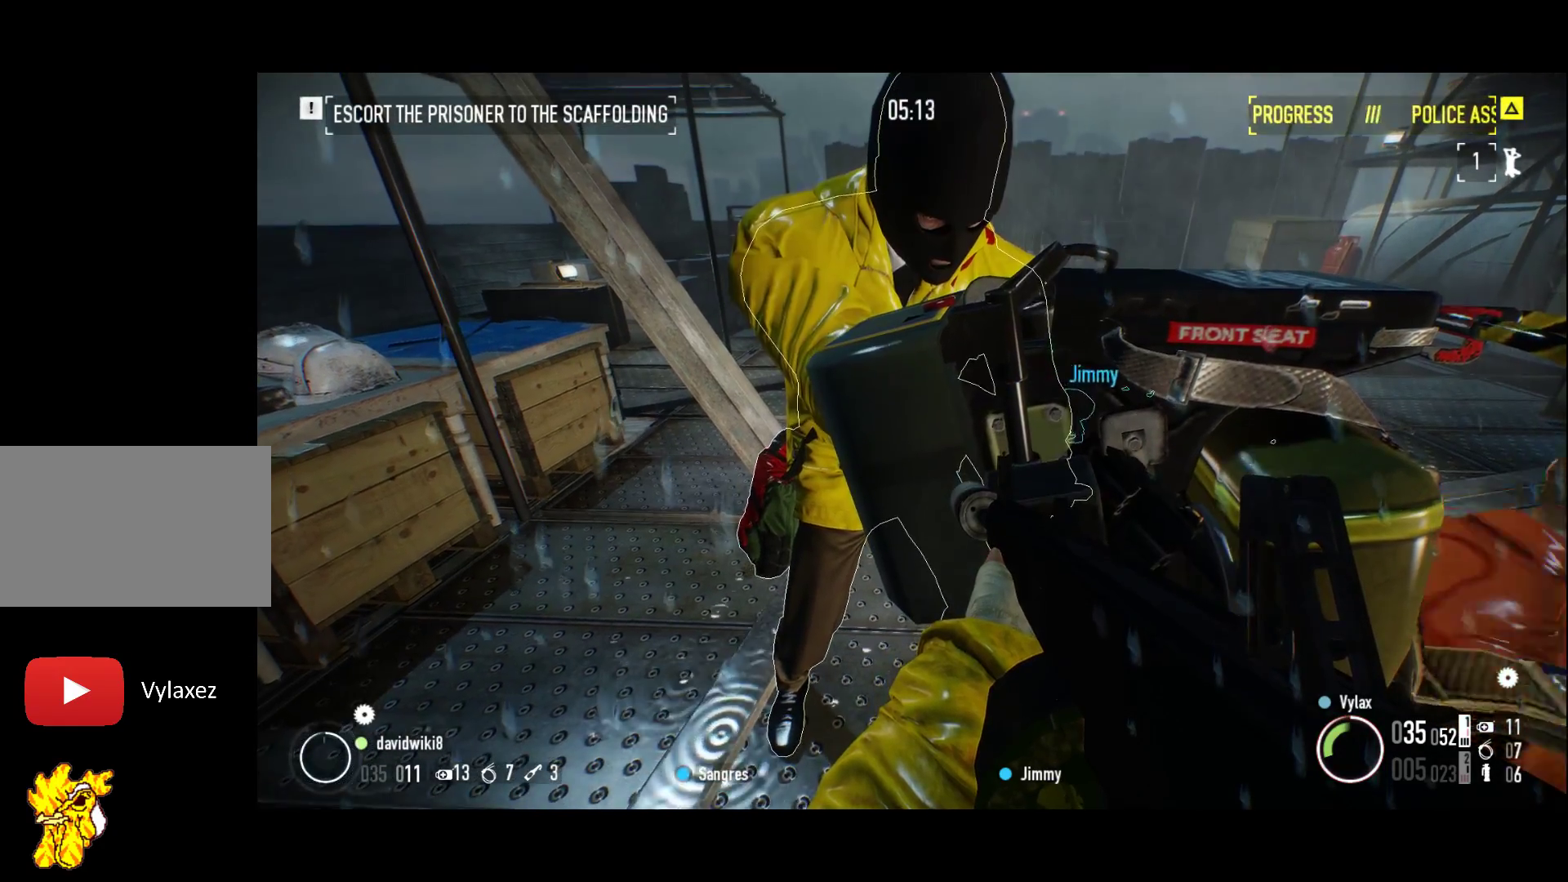
Gameplay with keyboard; each line is a JSON object with the keys held at the frame after it. "events" lists presses ("down") and releases ("up") of "1", "2", "3", "a", "ctrl", "d", "f", "g", "q", "r", "s", "shift", "space", "x" and "z" between this image and that frame as [ms after this image, input, new state], when the widget could be followed in between. No other keys are recorded. Mouse input is not recorded.
{"keys": [], "events": []}
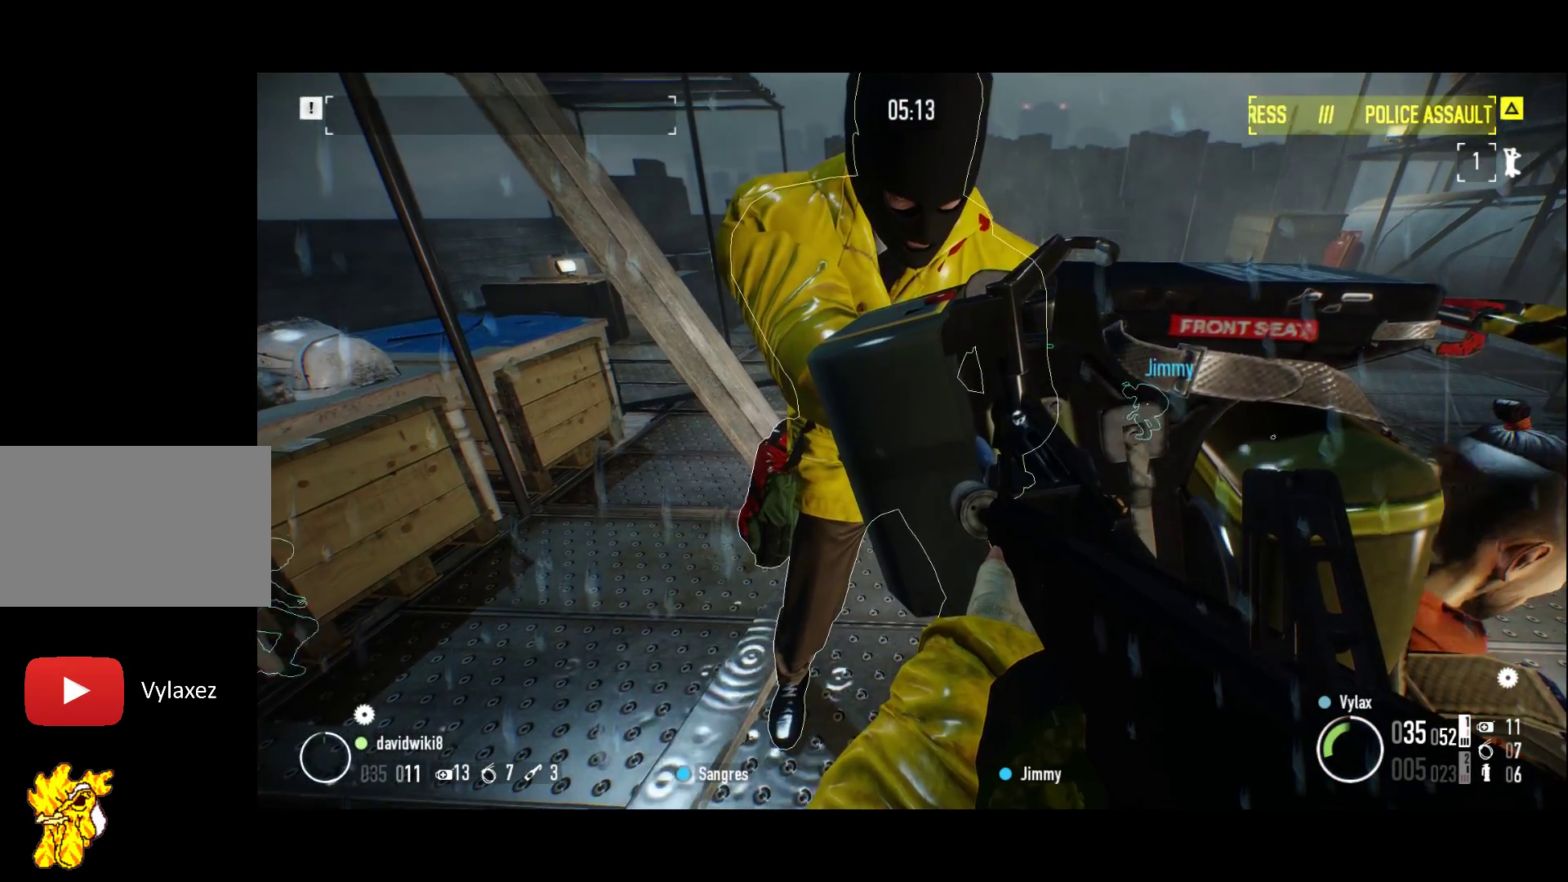
{"keys": [], "events": []}
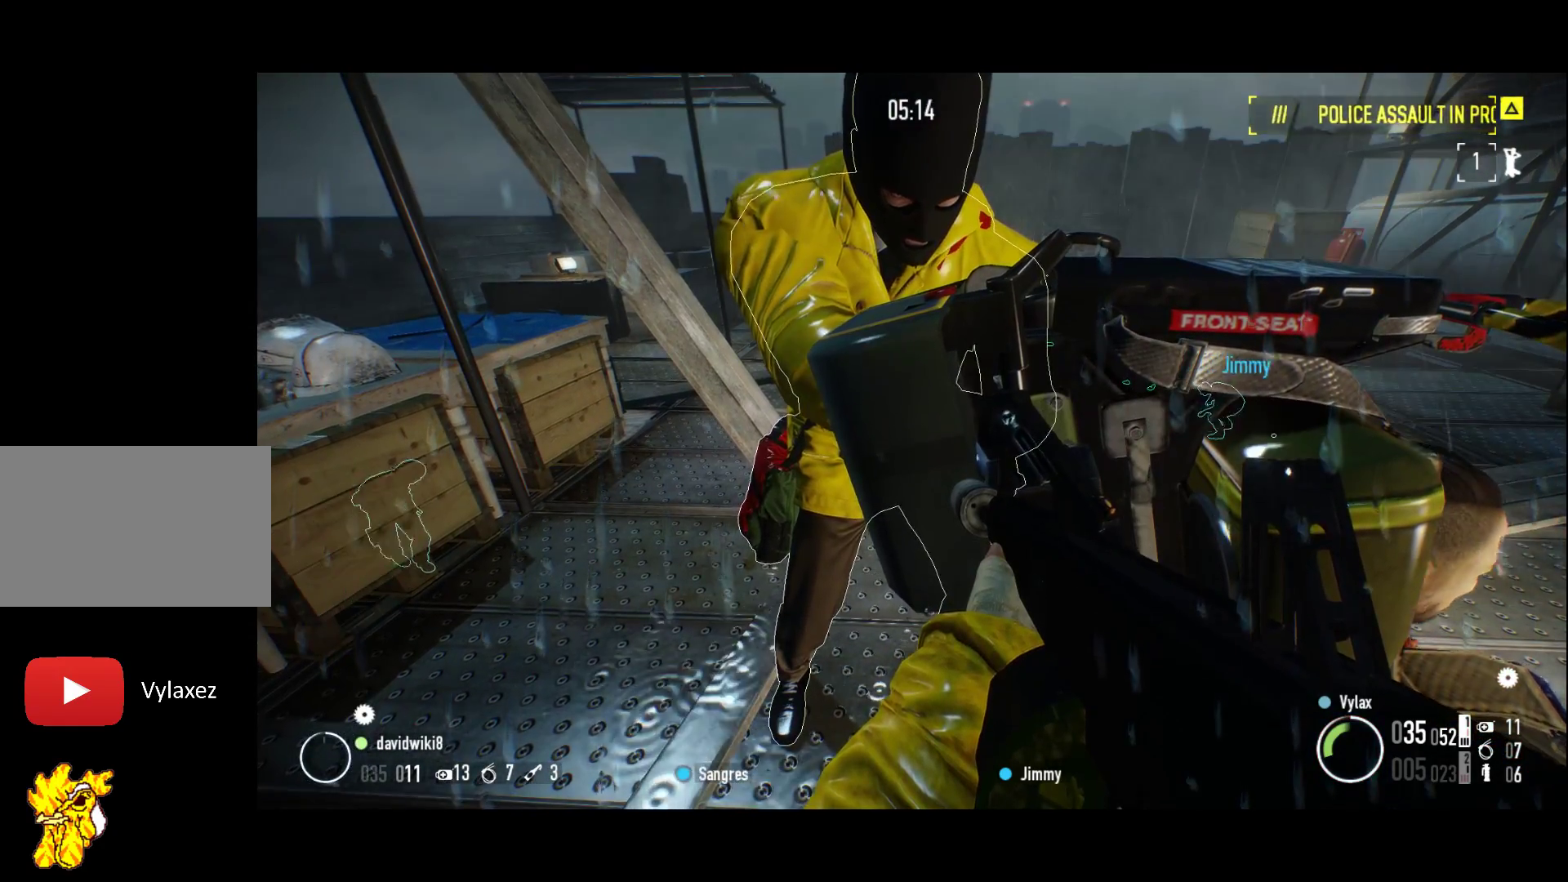
{"keys": ["f"], "events": [[400, "f", "down"]]}
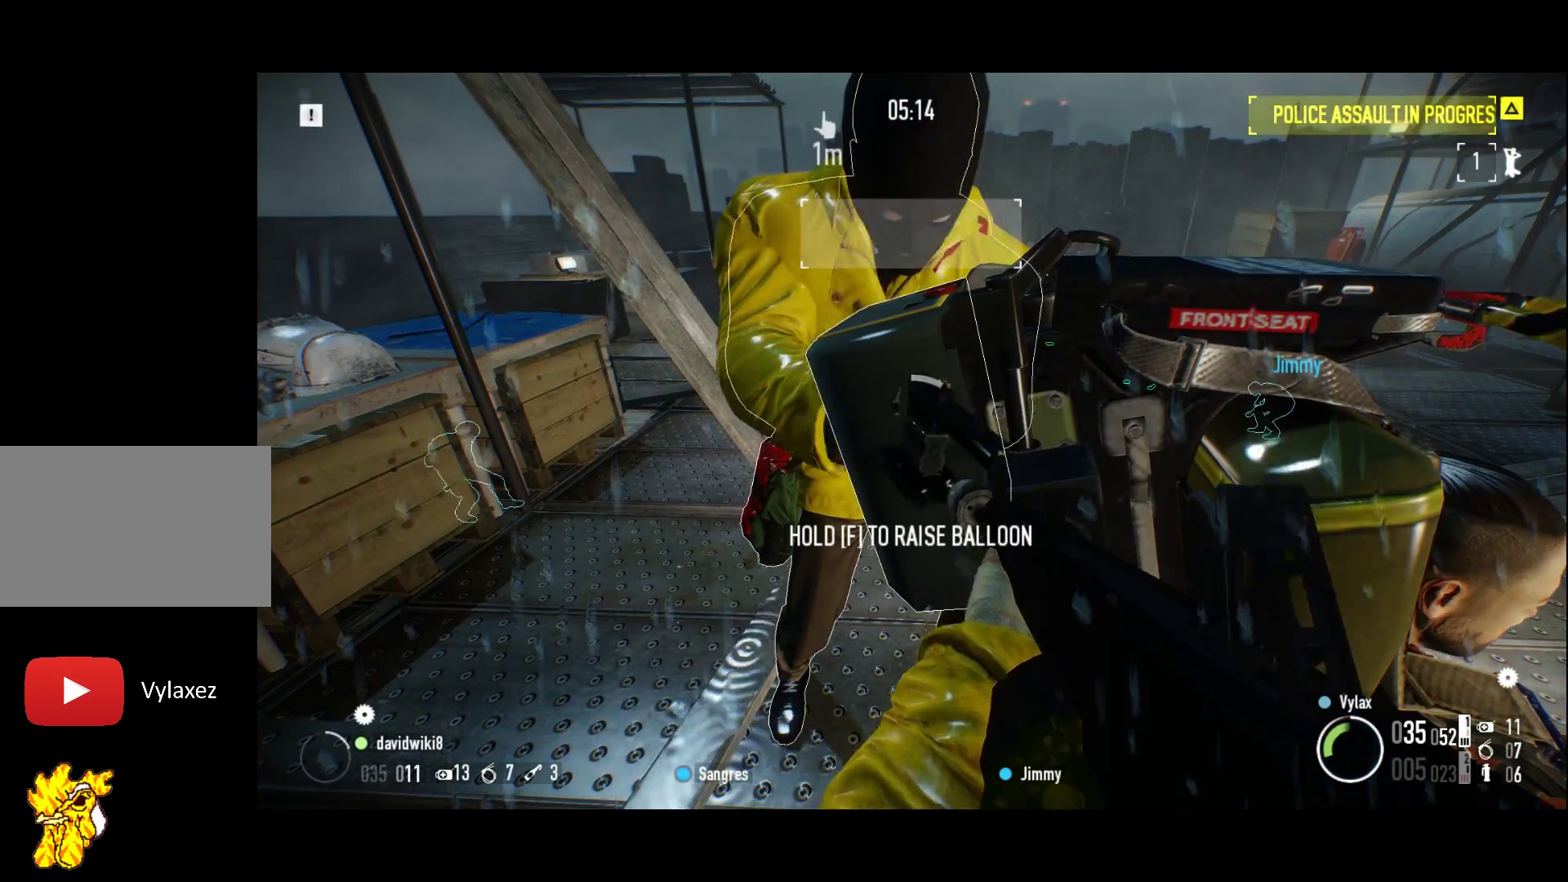
{"keys": ["f"], "events": []}
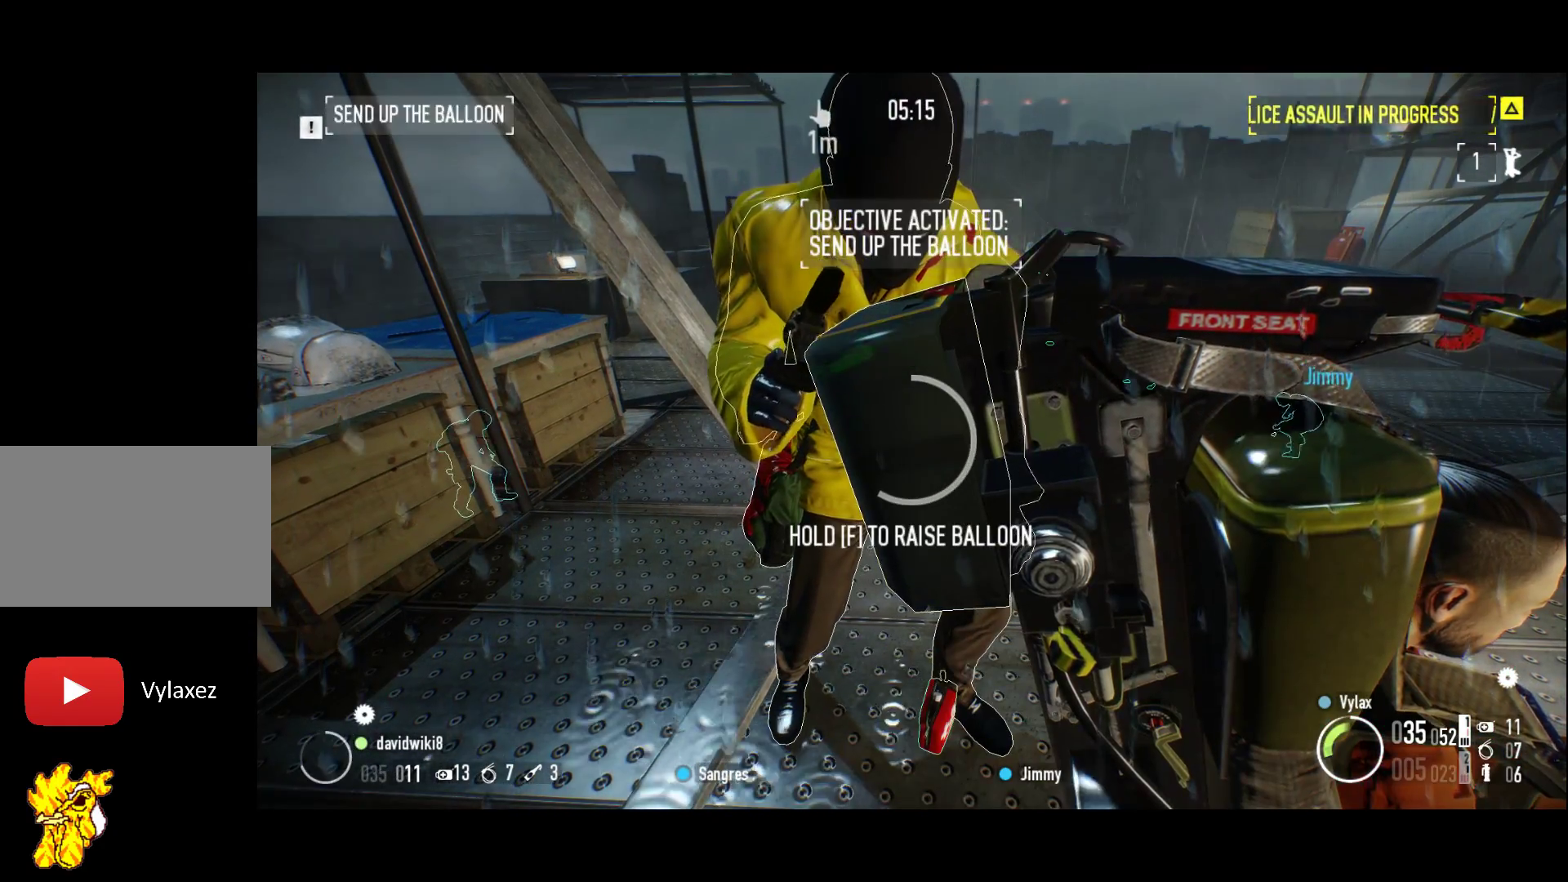
{"keys": ["f"], "events": []}
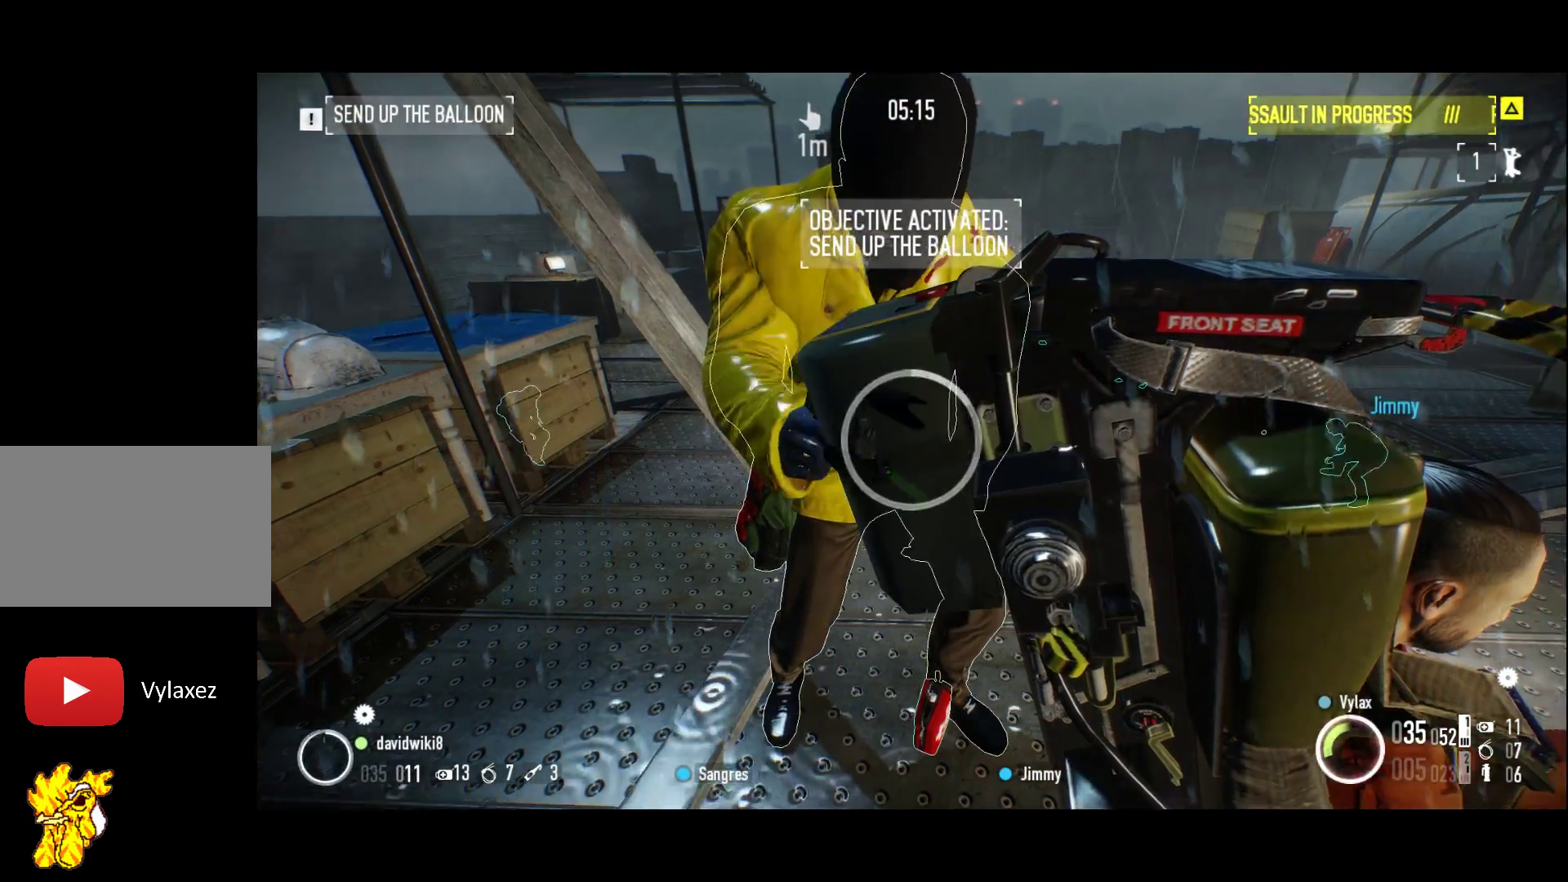
{"keys": ["shift", "z"], "events": [[67, "z", "down"], [200, "f", "up"], [200, "shift", "down"]]}
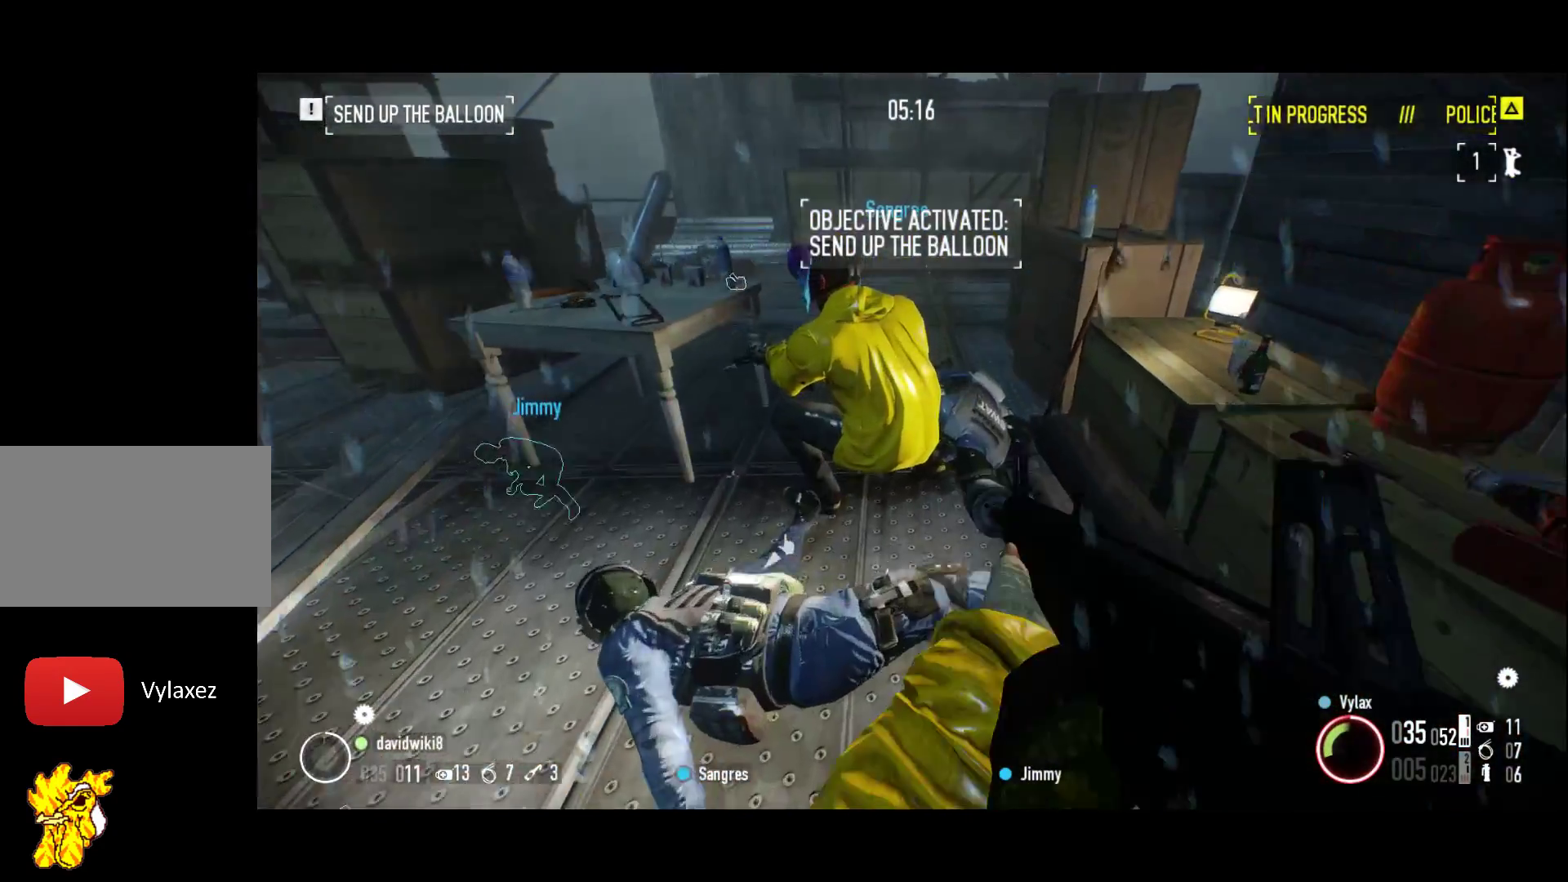
{"keys": ["shift", "z"], "events": []}
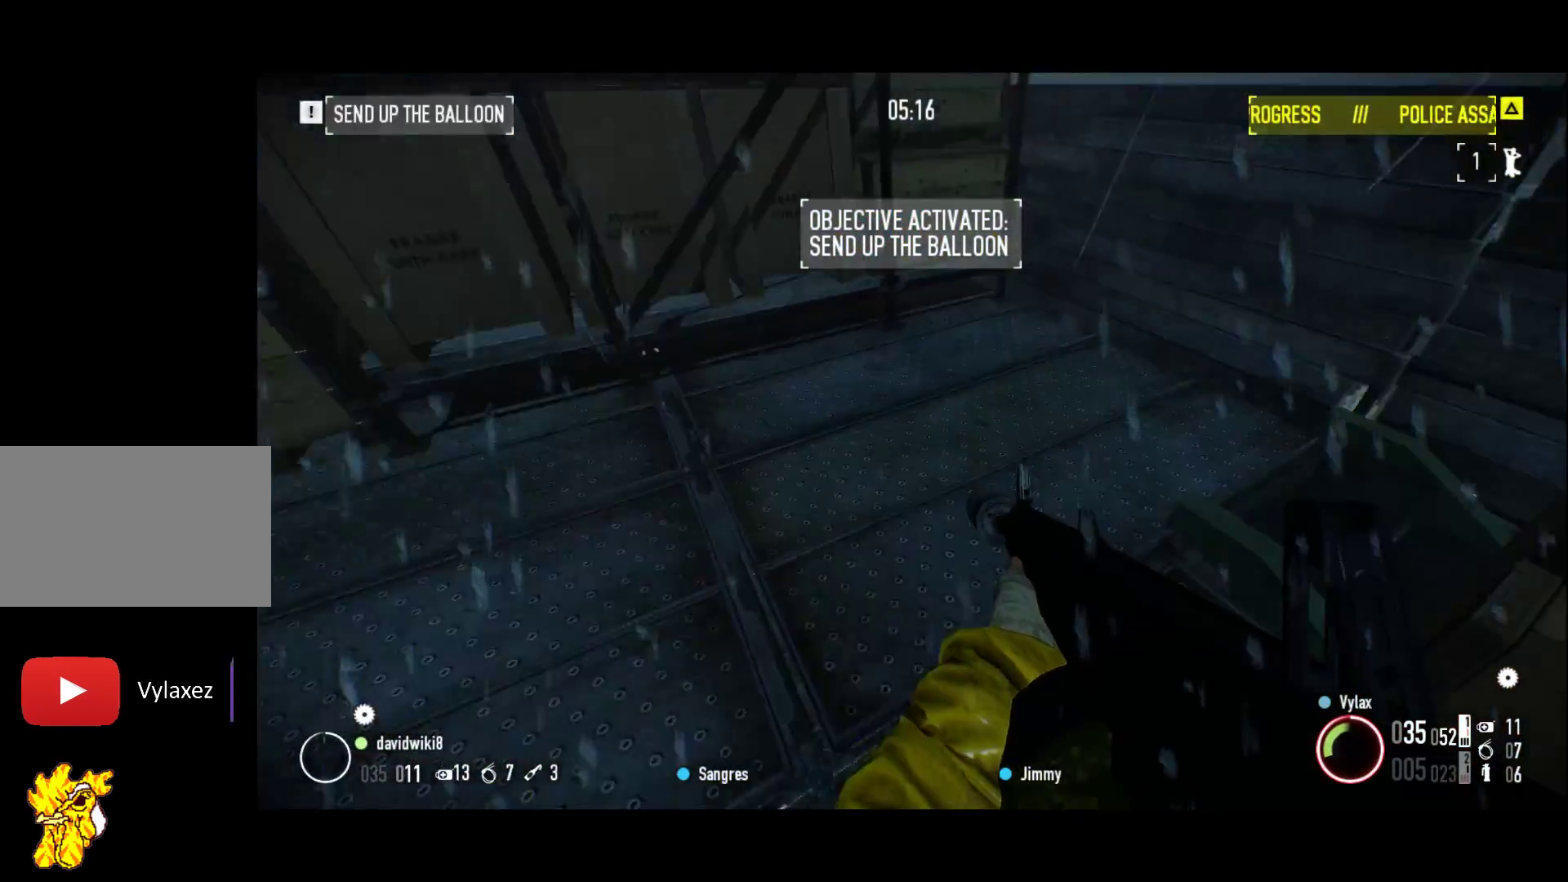
{"keys": ["shift", "z"], "events": []}
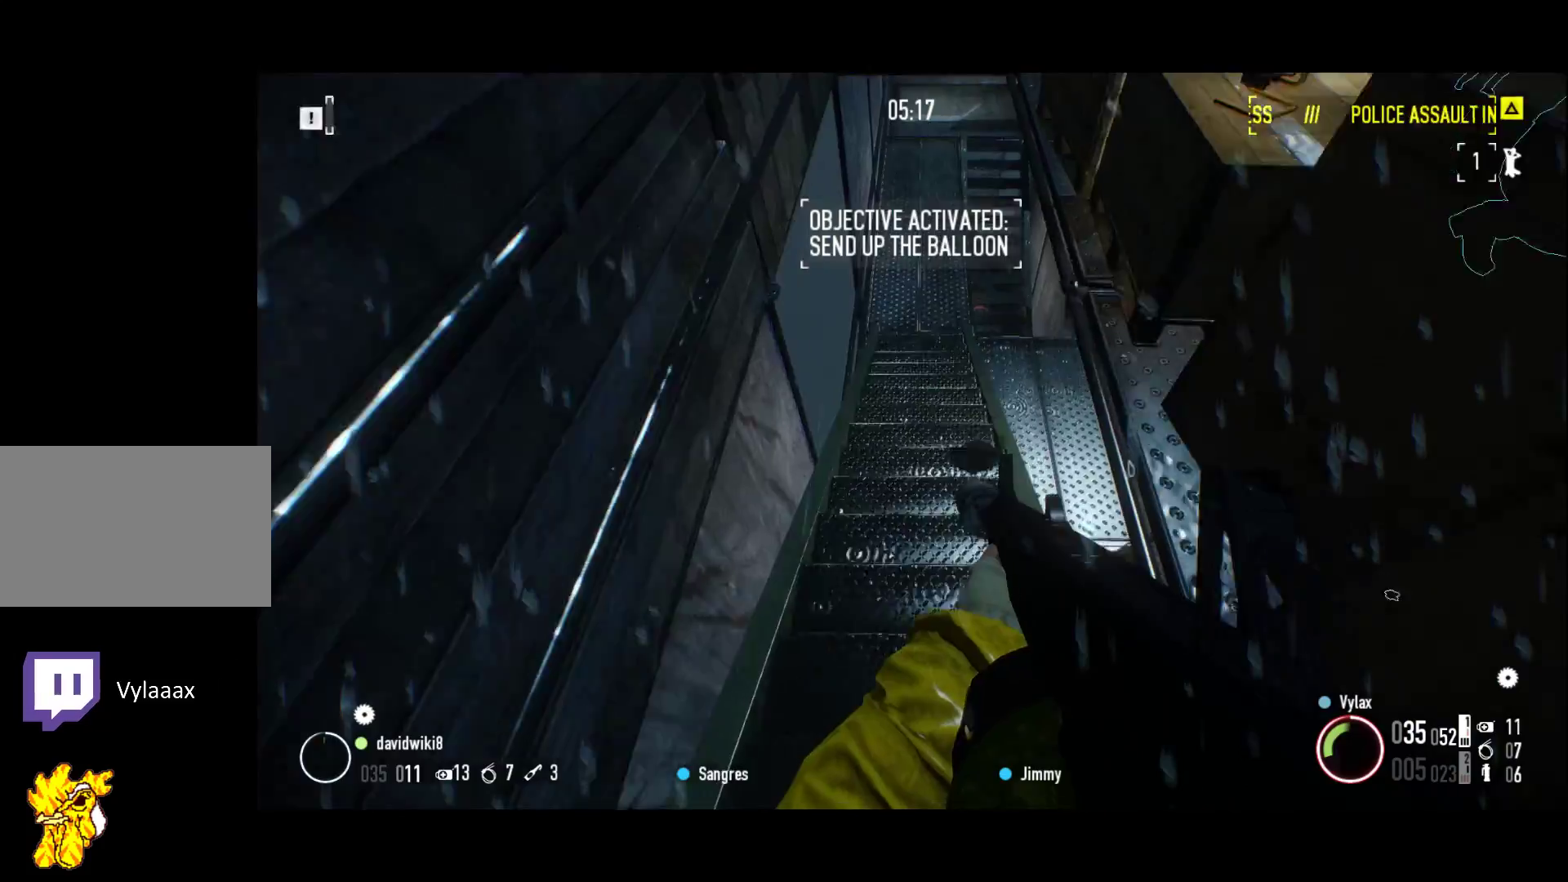
{"keys": ["shift", "z"], "events": []}
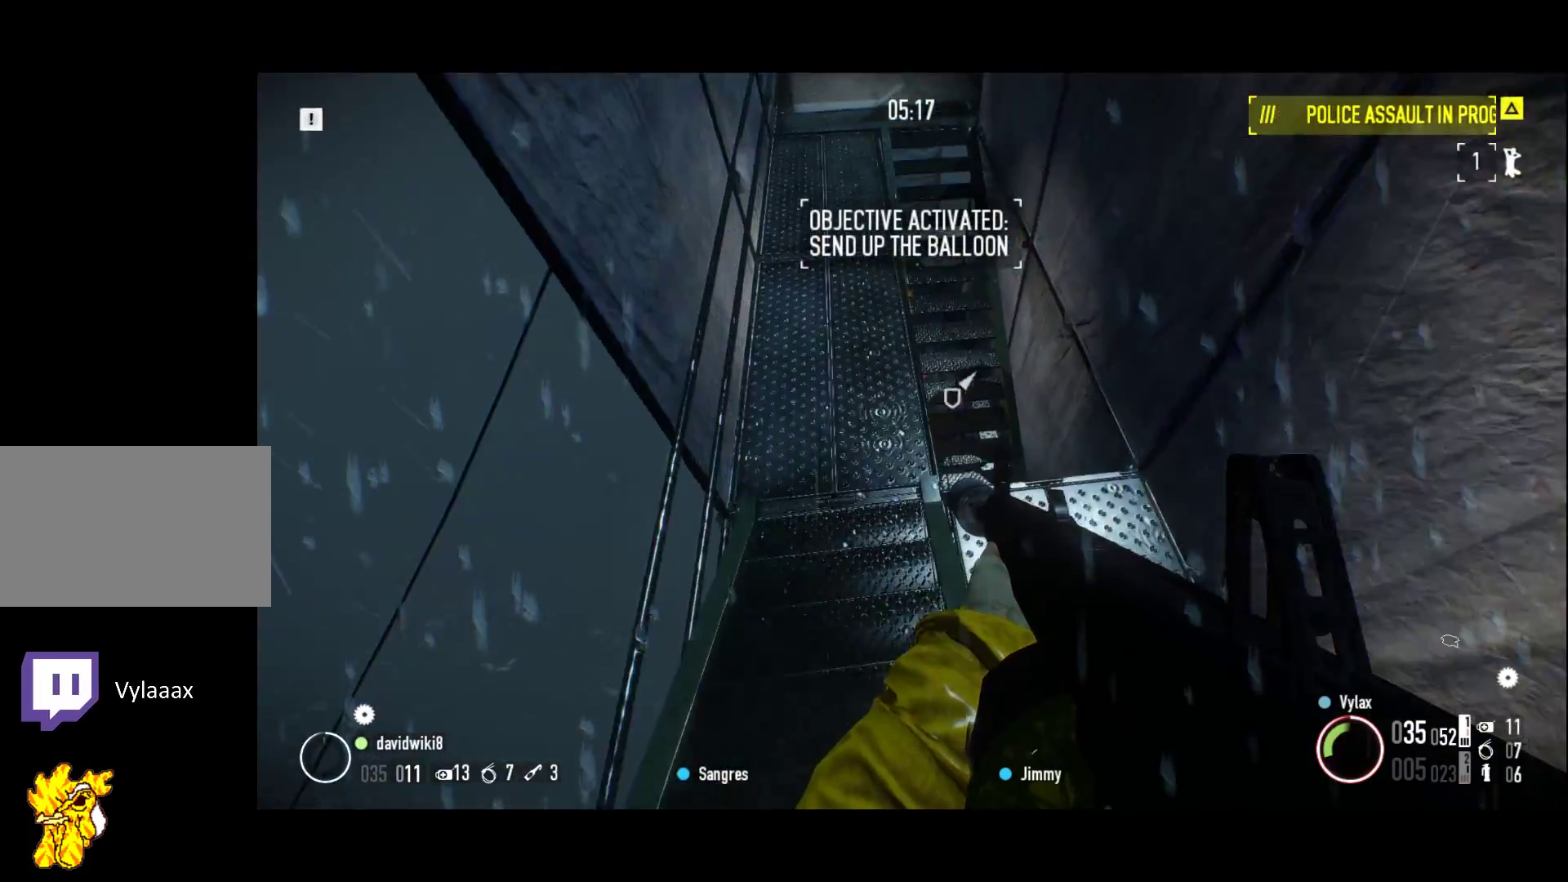
{"keys": ["2", "q", "shift", "z"], "events": [[83, "2", "down"], [83, "q", "down"]]}
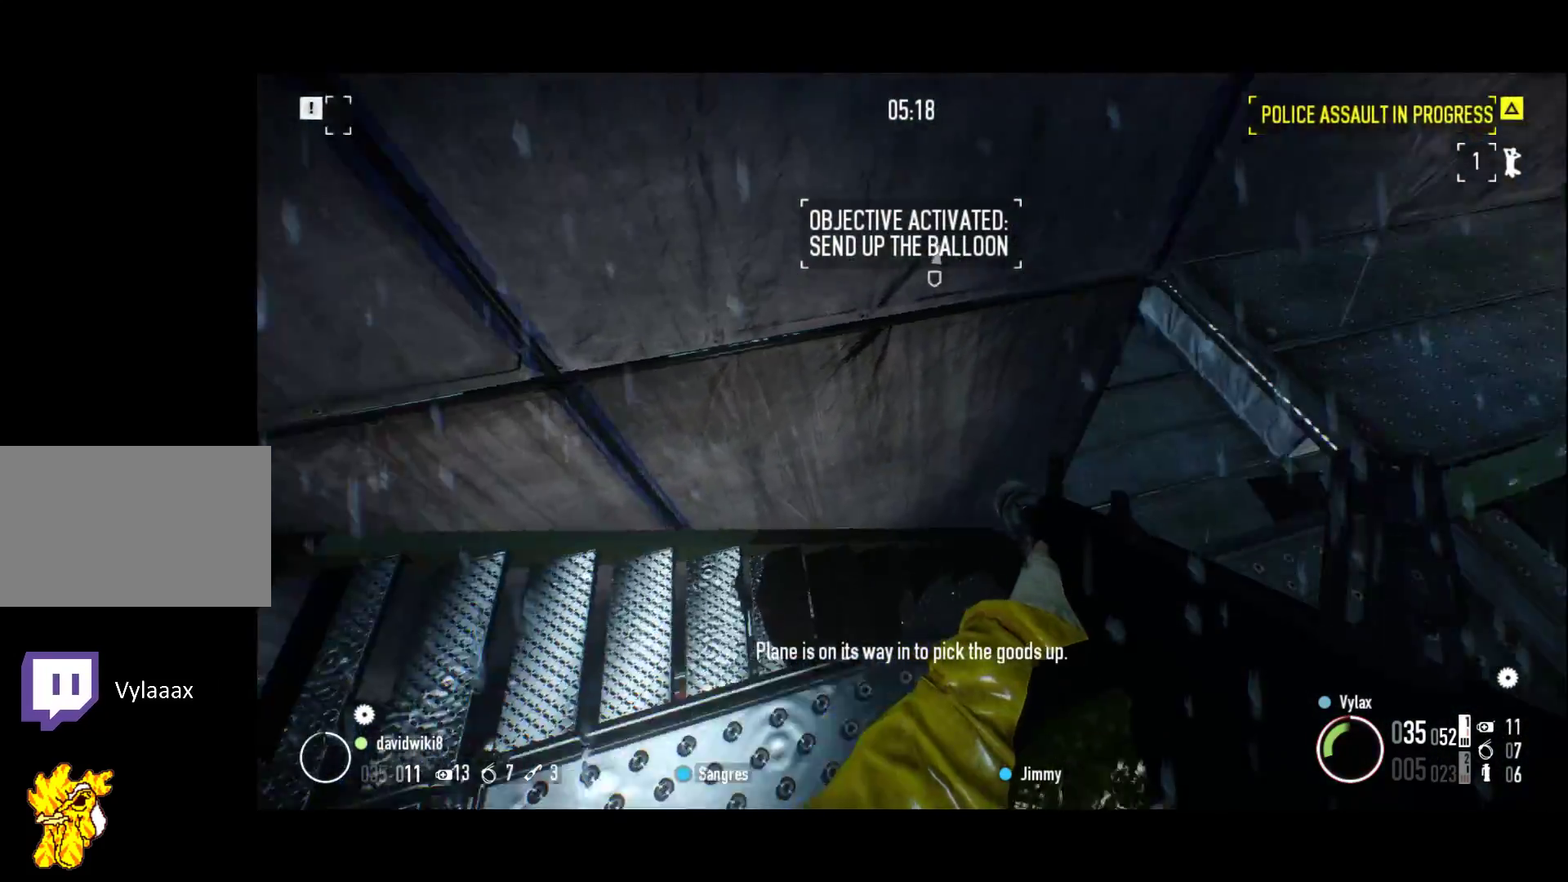
{"keys": ["z"], "events": [[183, "2", "up"], [183, "q", "up"], [417, "shift", "up"]]}
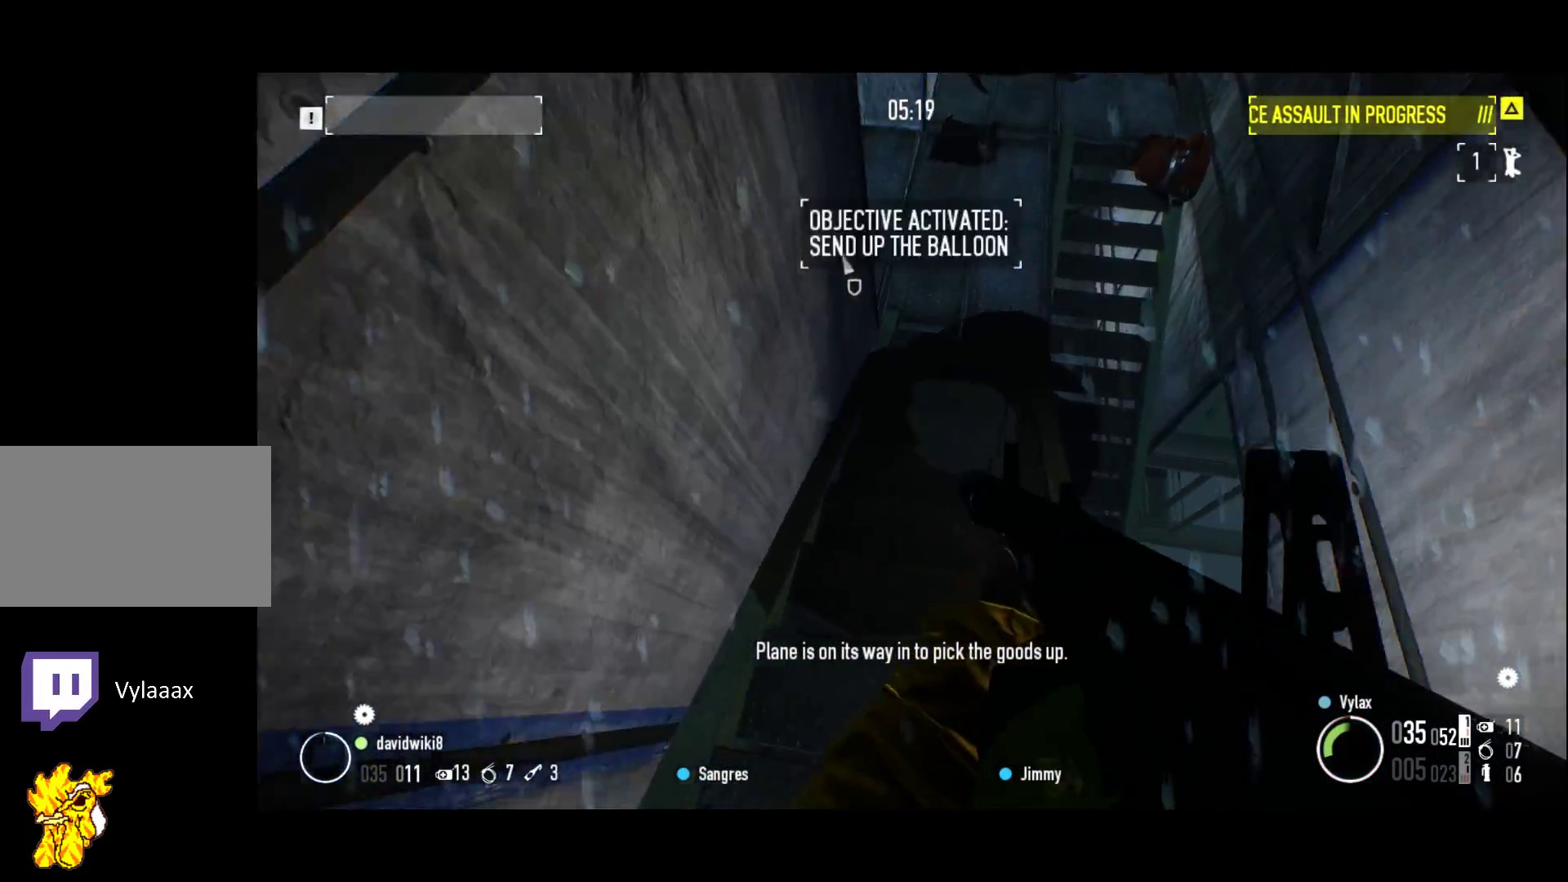
{"keys": ["z"], "events": []}
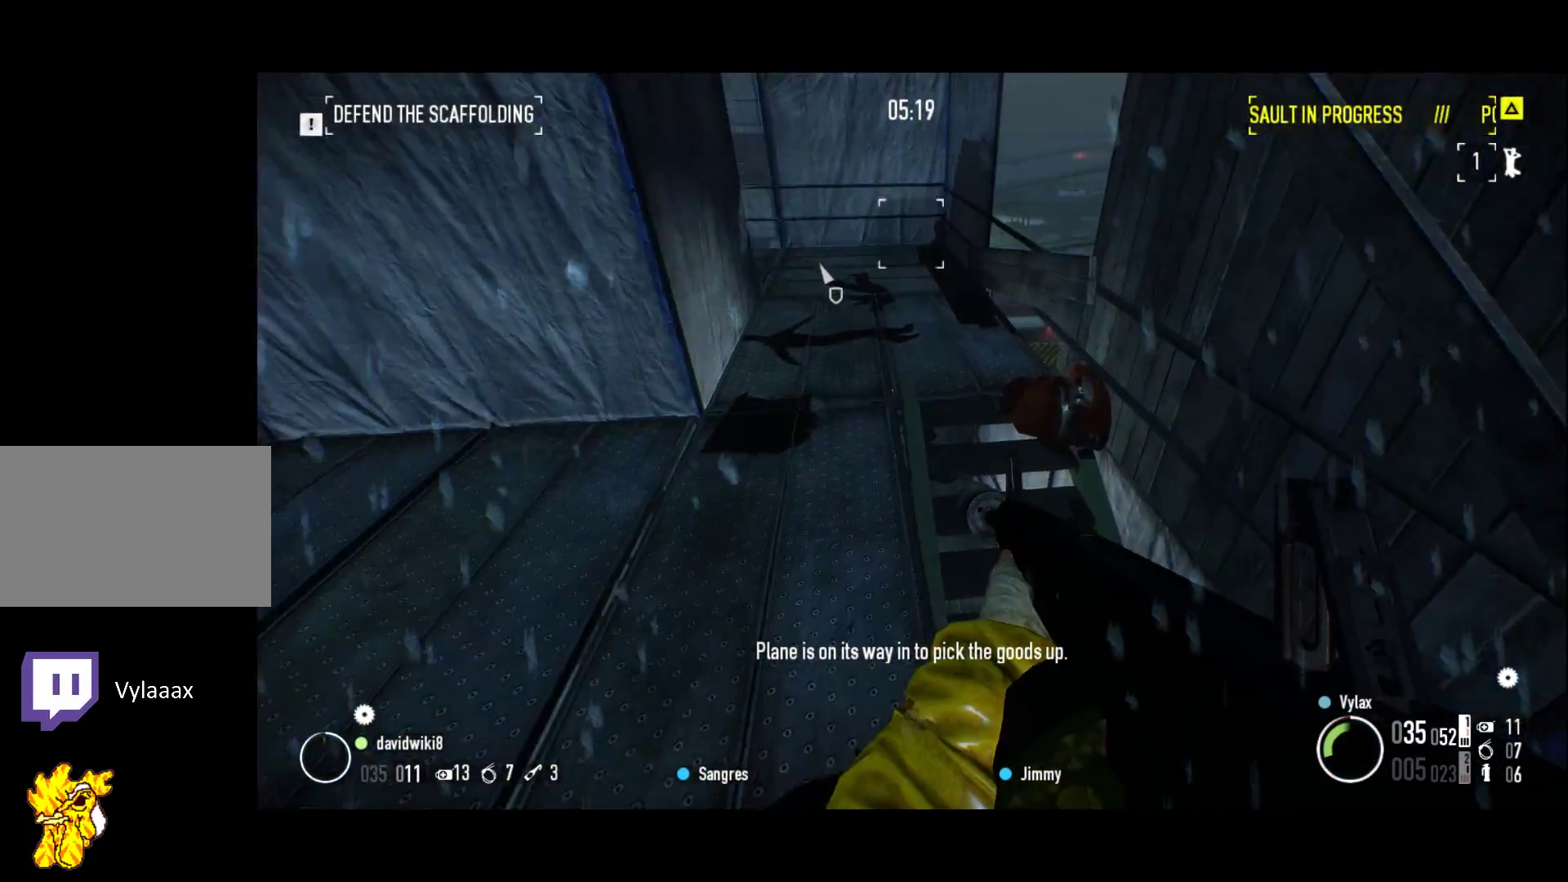
{"keys": ["z"], "events": []}
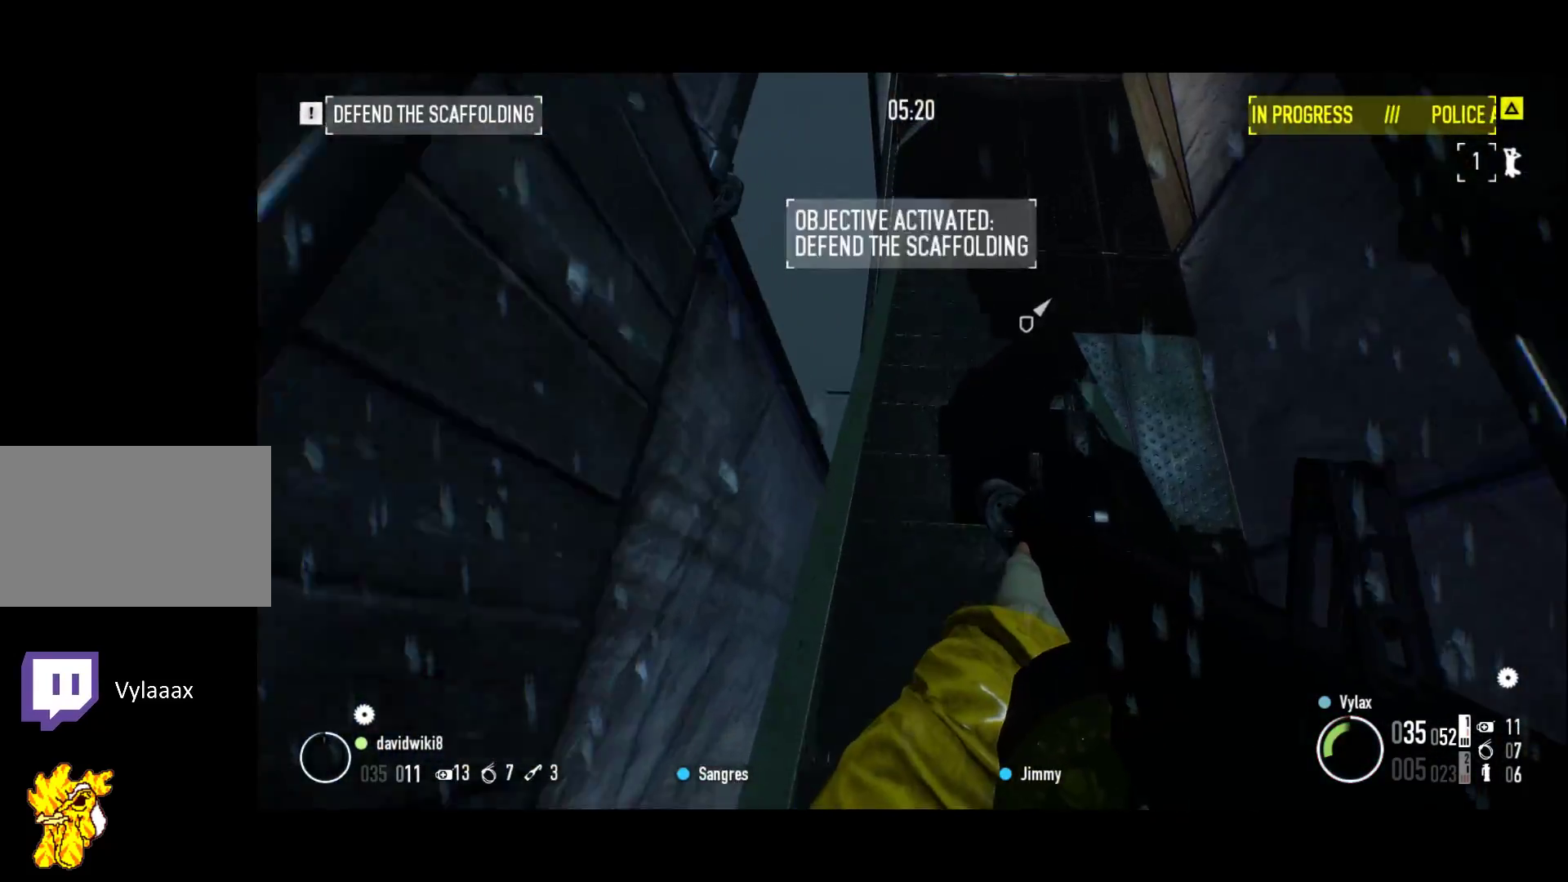
{"keys": ["z"], "events": []}
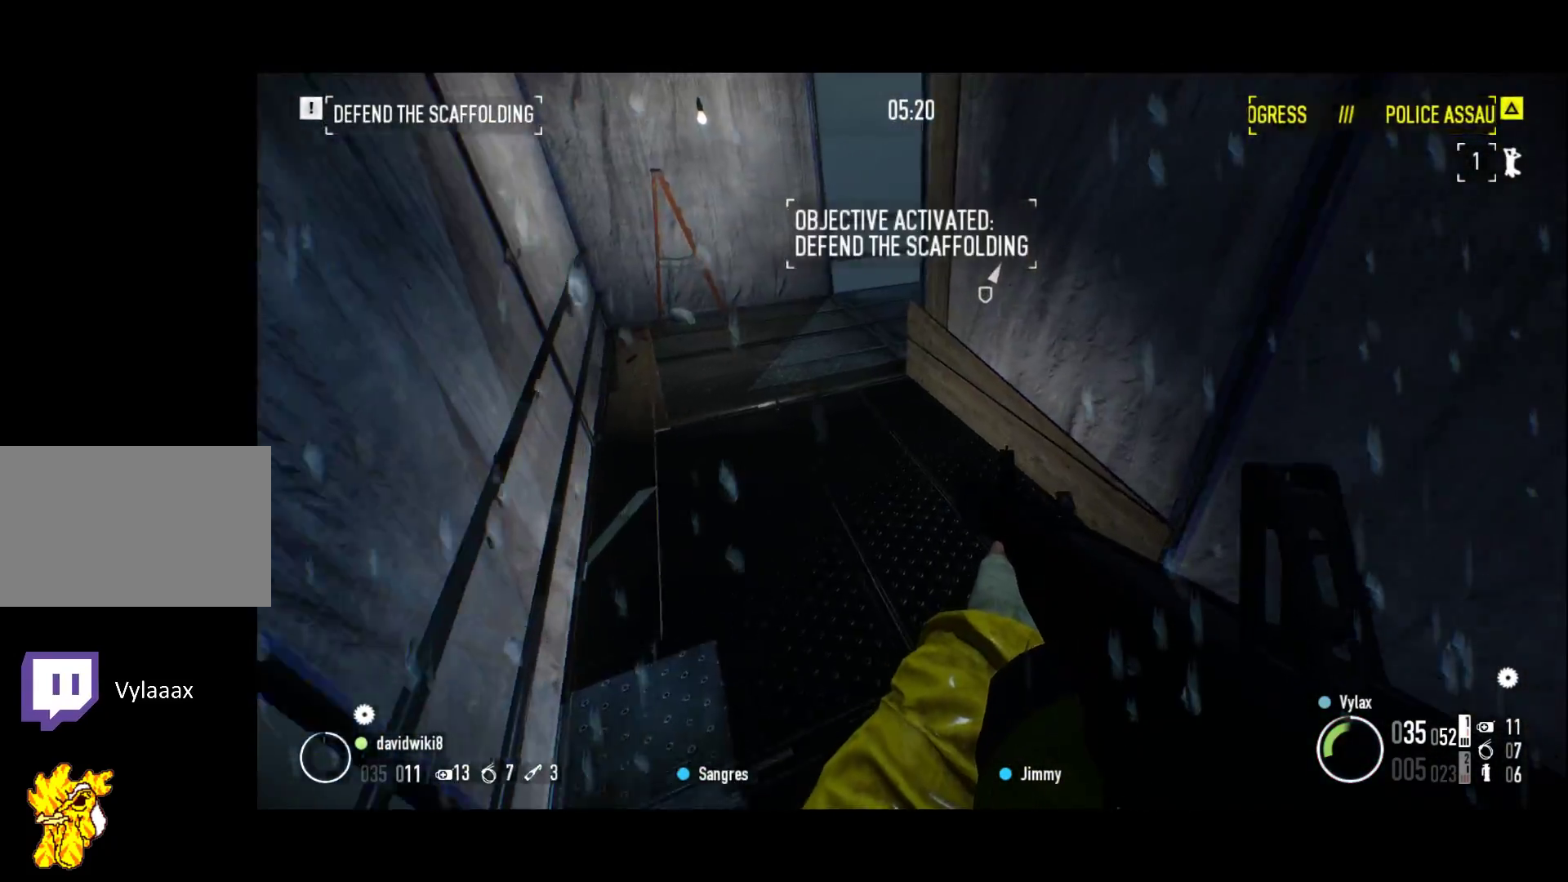
{"keys": ["z"], "events": [[117, "2", "down"], [117, "q", "down"], [300, "2", "up"], [300, "q", "up"]]}
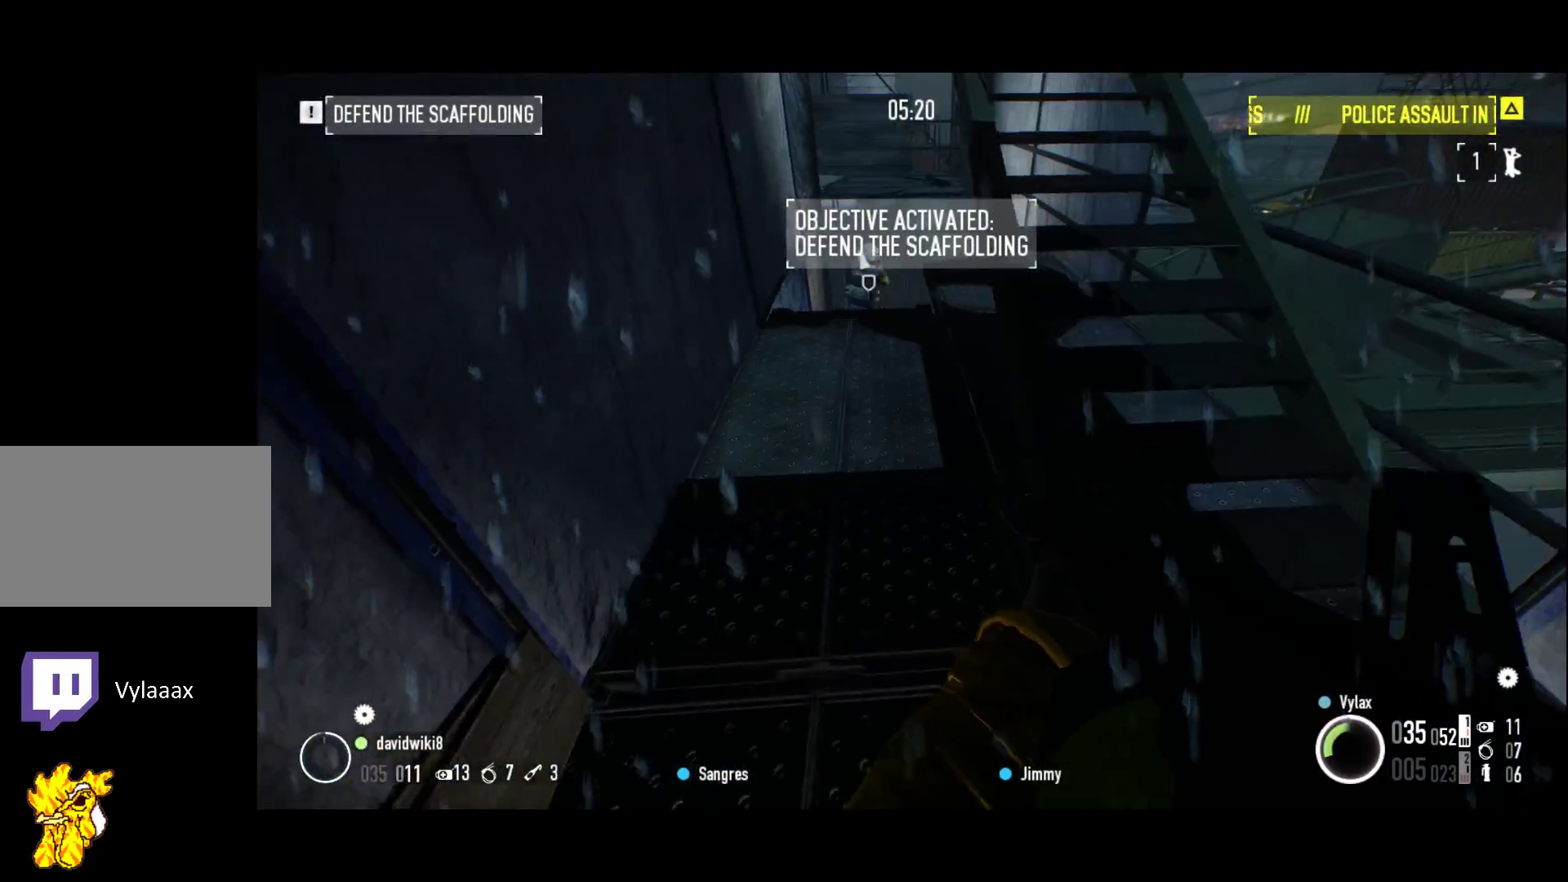
{"keys": ["z"], "events": [[267, "z", "up"], [317, "z", "down"]]}
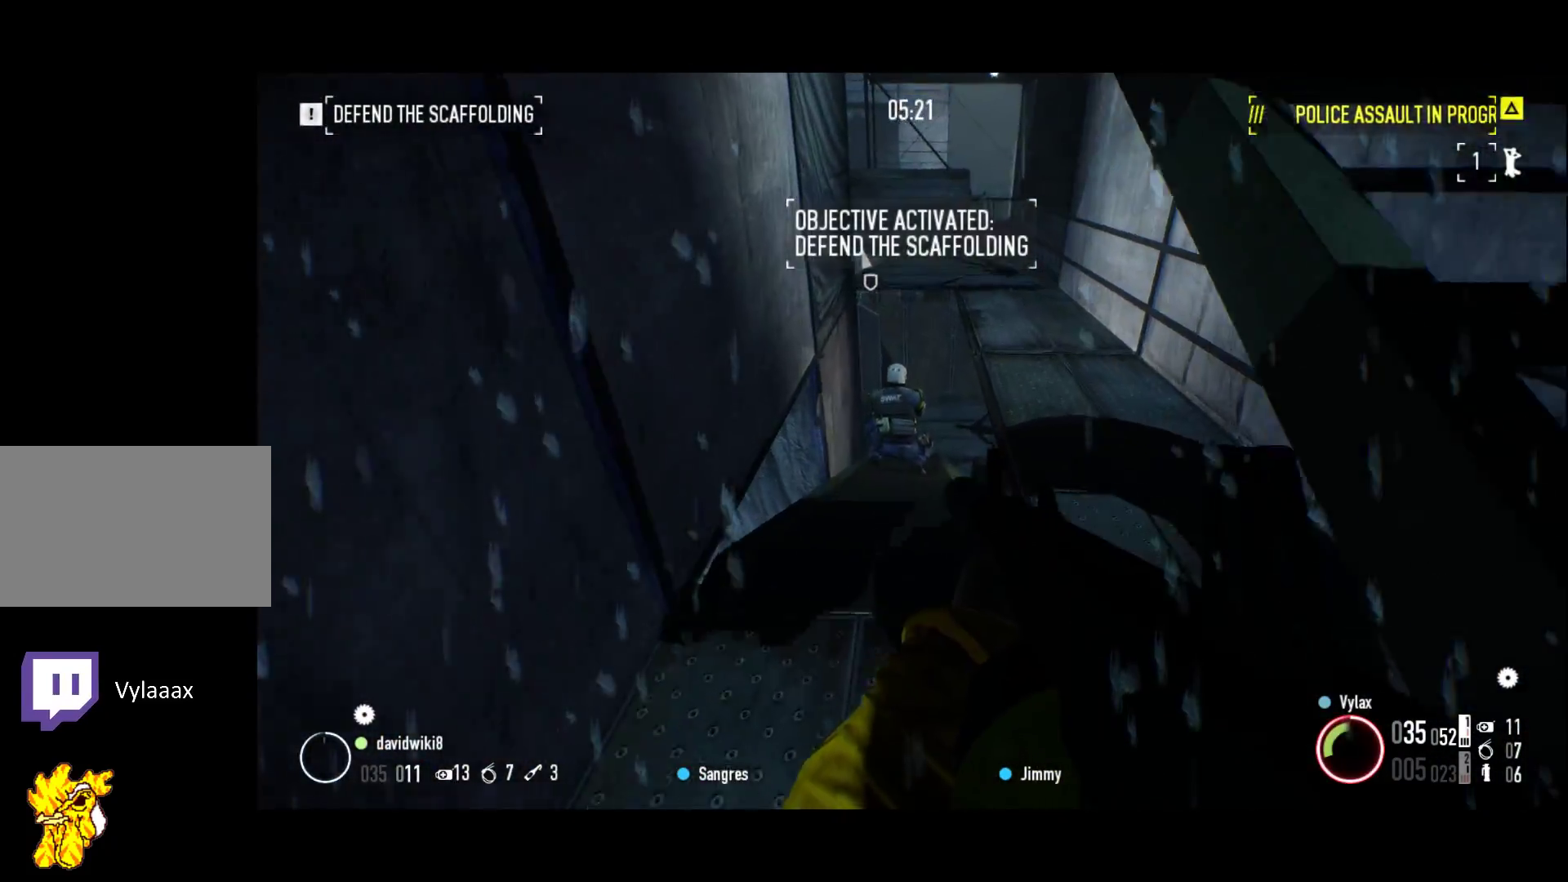
{"keys": ["z"], "events": []}
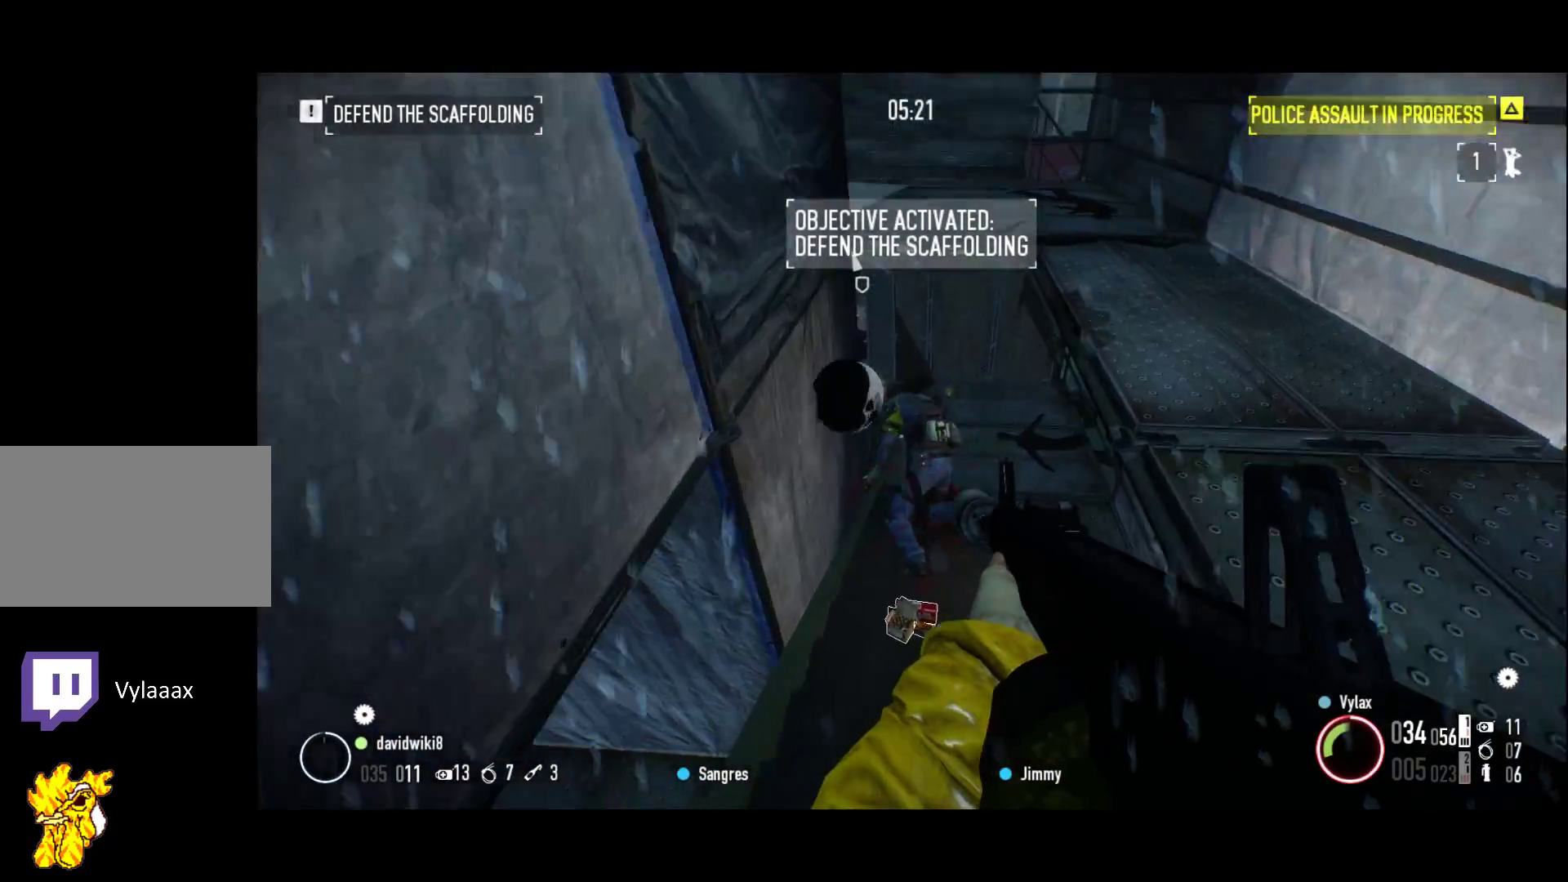
{"keys": ["z"], "events": []}
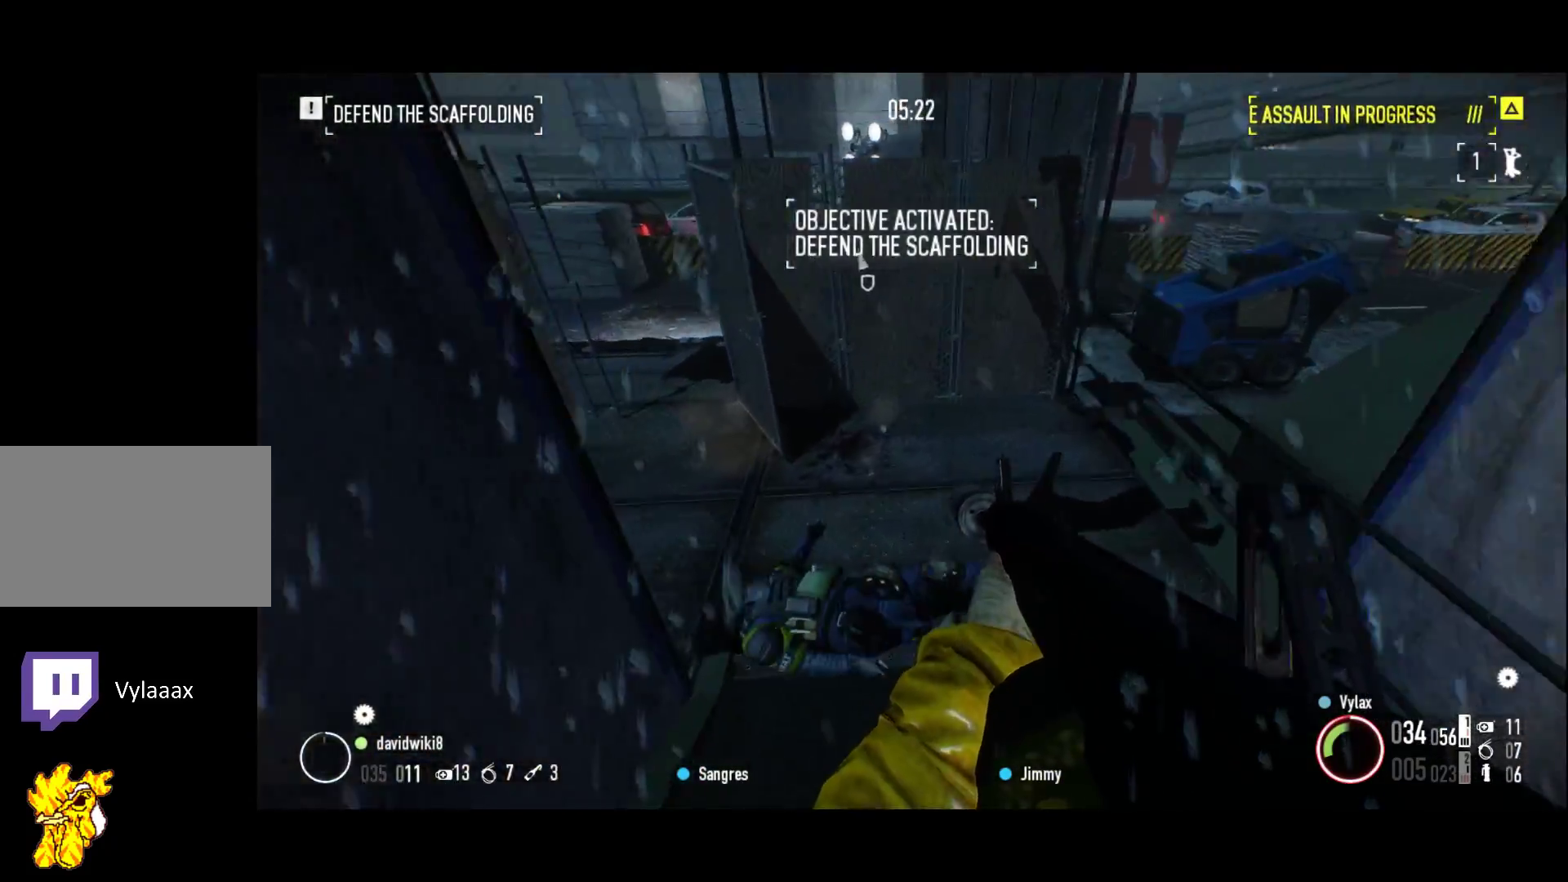
{"keys": ["z"], "events": [[133, "z", "up"], [367, "d", "down"], [367, "z", "down"], [500, "d", "up"]]}
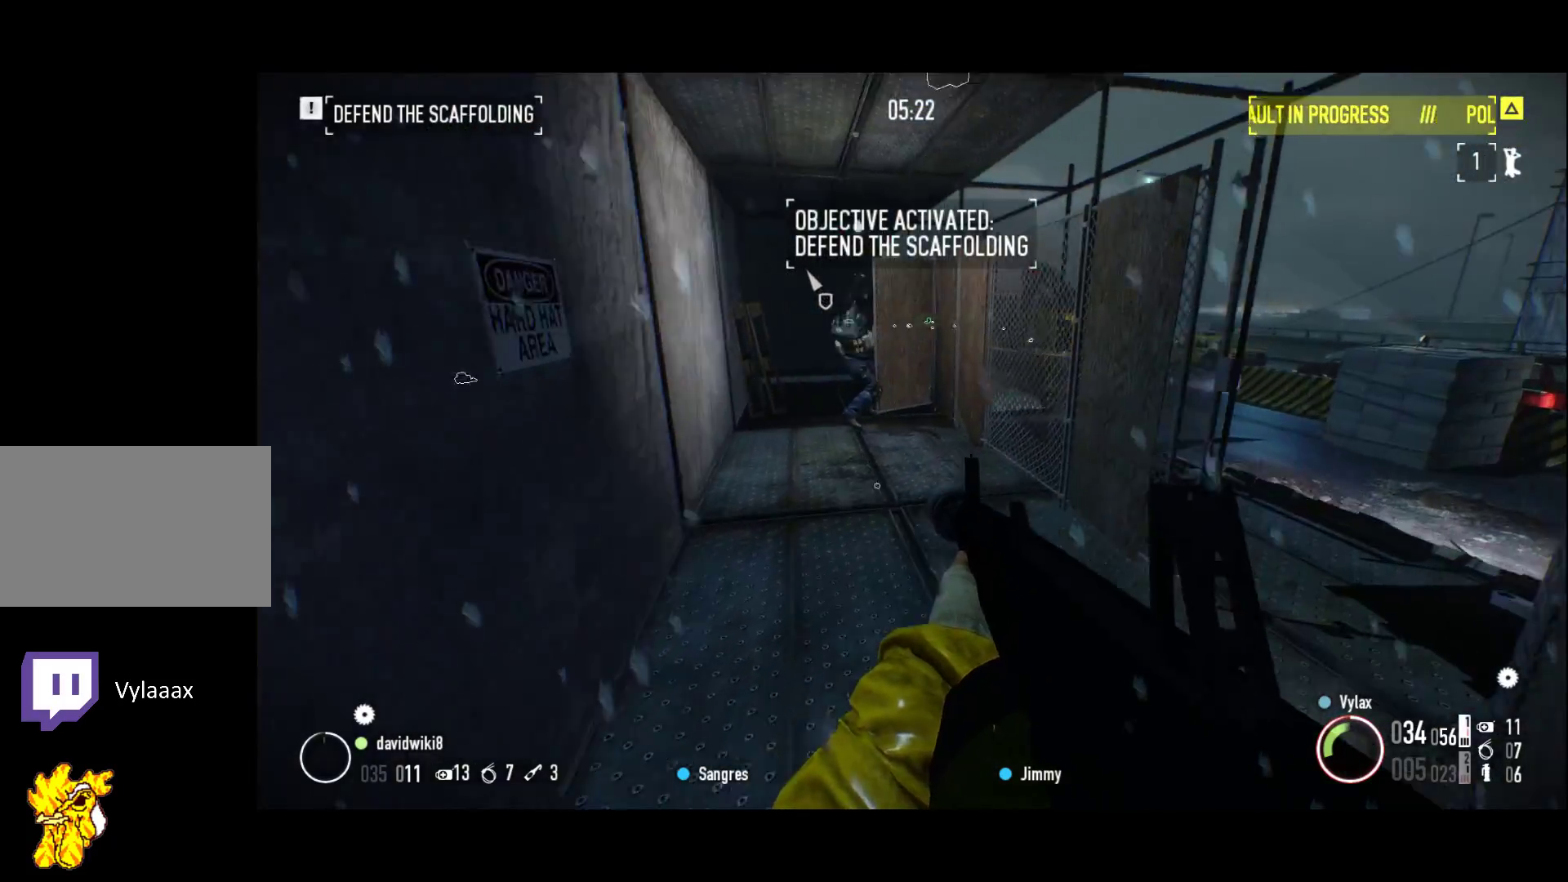
{"keys": ["z"], "events": []}
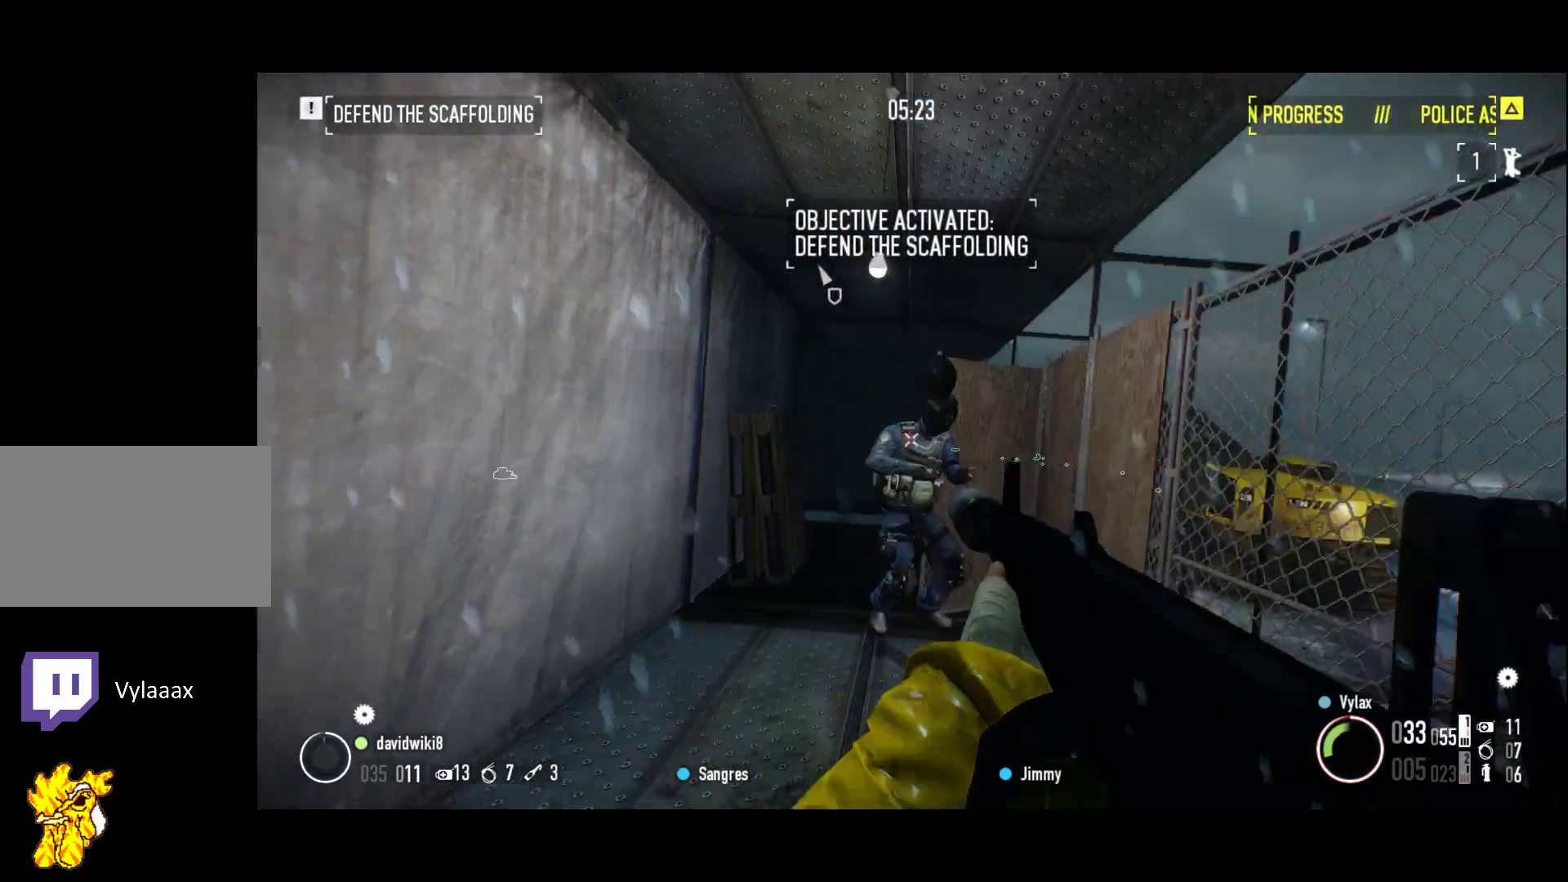
{"keys": ["z"], "events": [[350, "r", "down"], [433, "r", "up"]]}
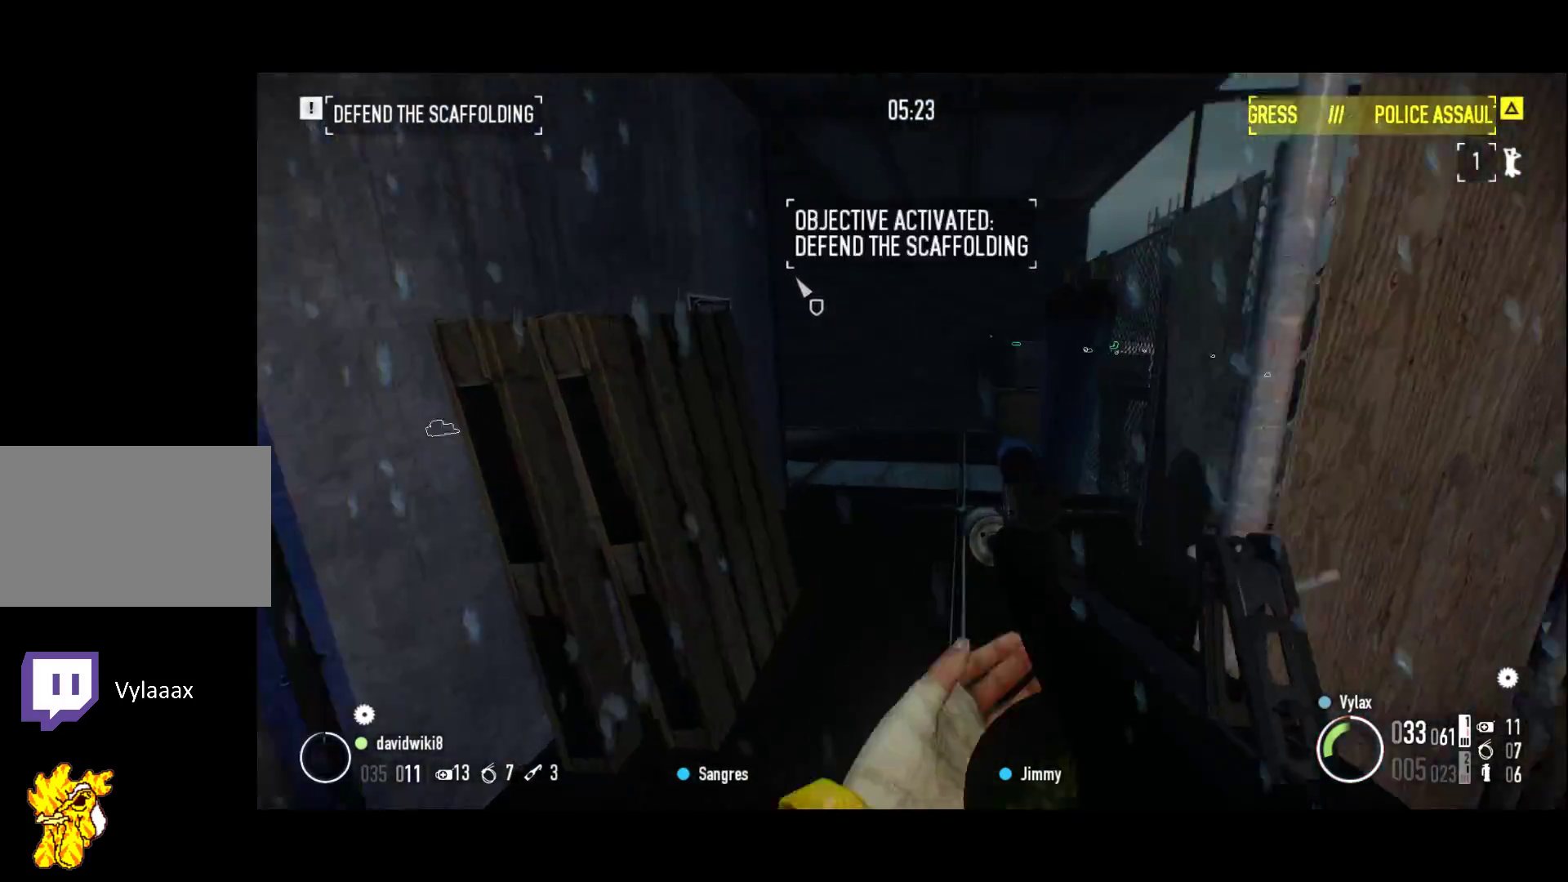
{"keys": ["z"], "events": [[217, "d", "down"], [500, "d", "up"]]}
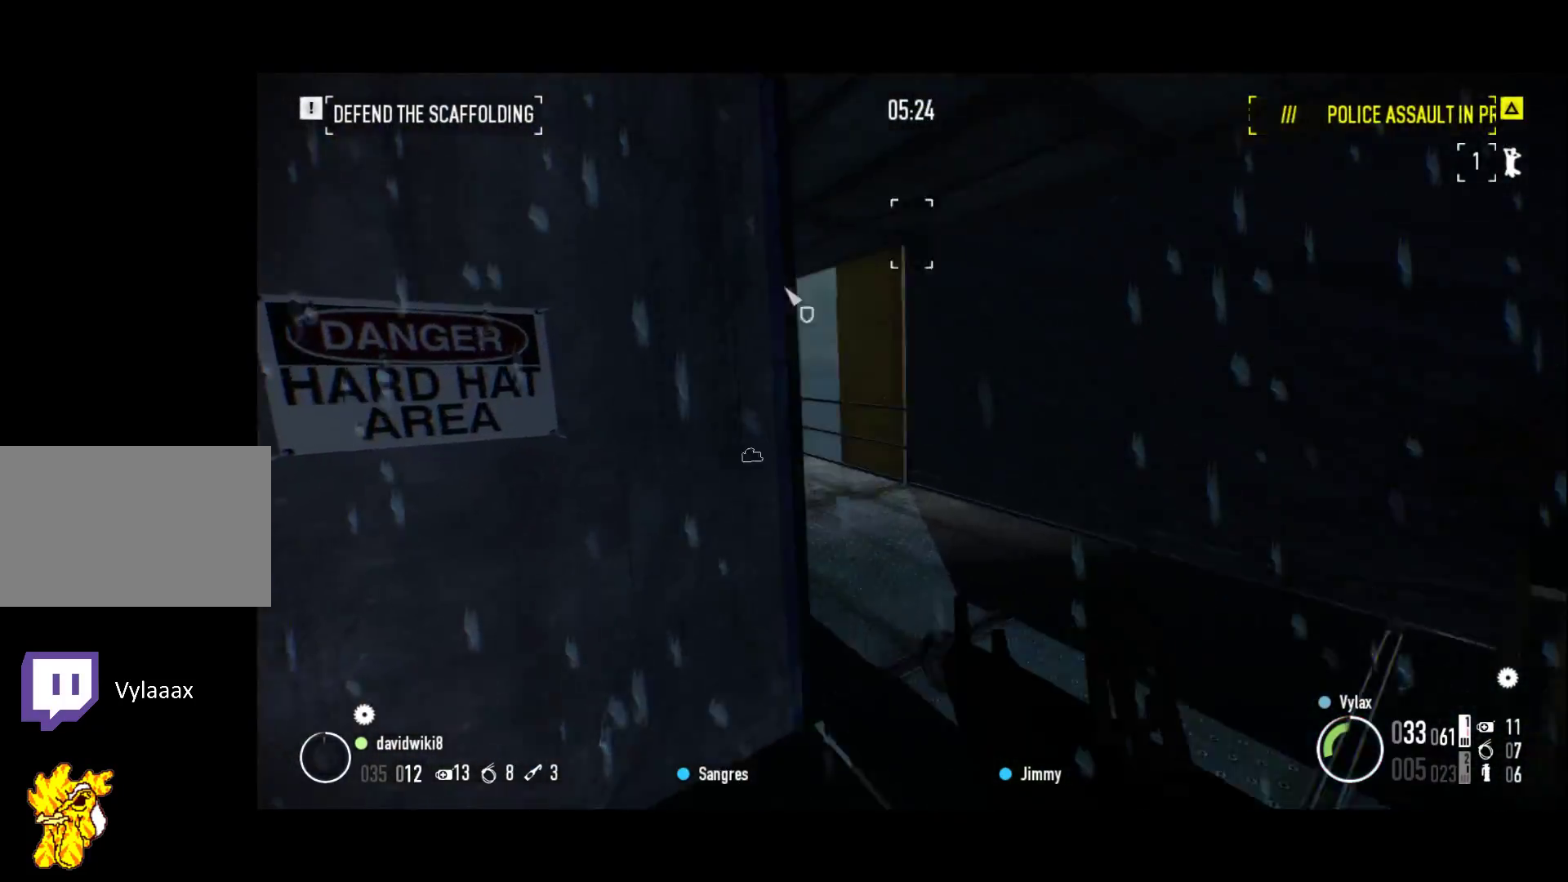
{"keys": ["z"], "events": [[50, "d", "down"], [150, "d", "up"], [283, "d", "down"], [417, "d", "up"]]}
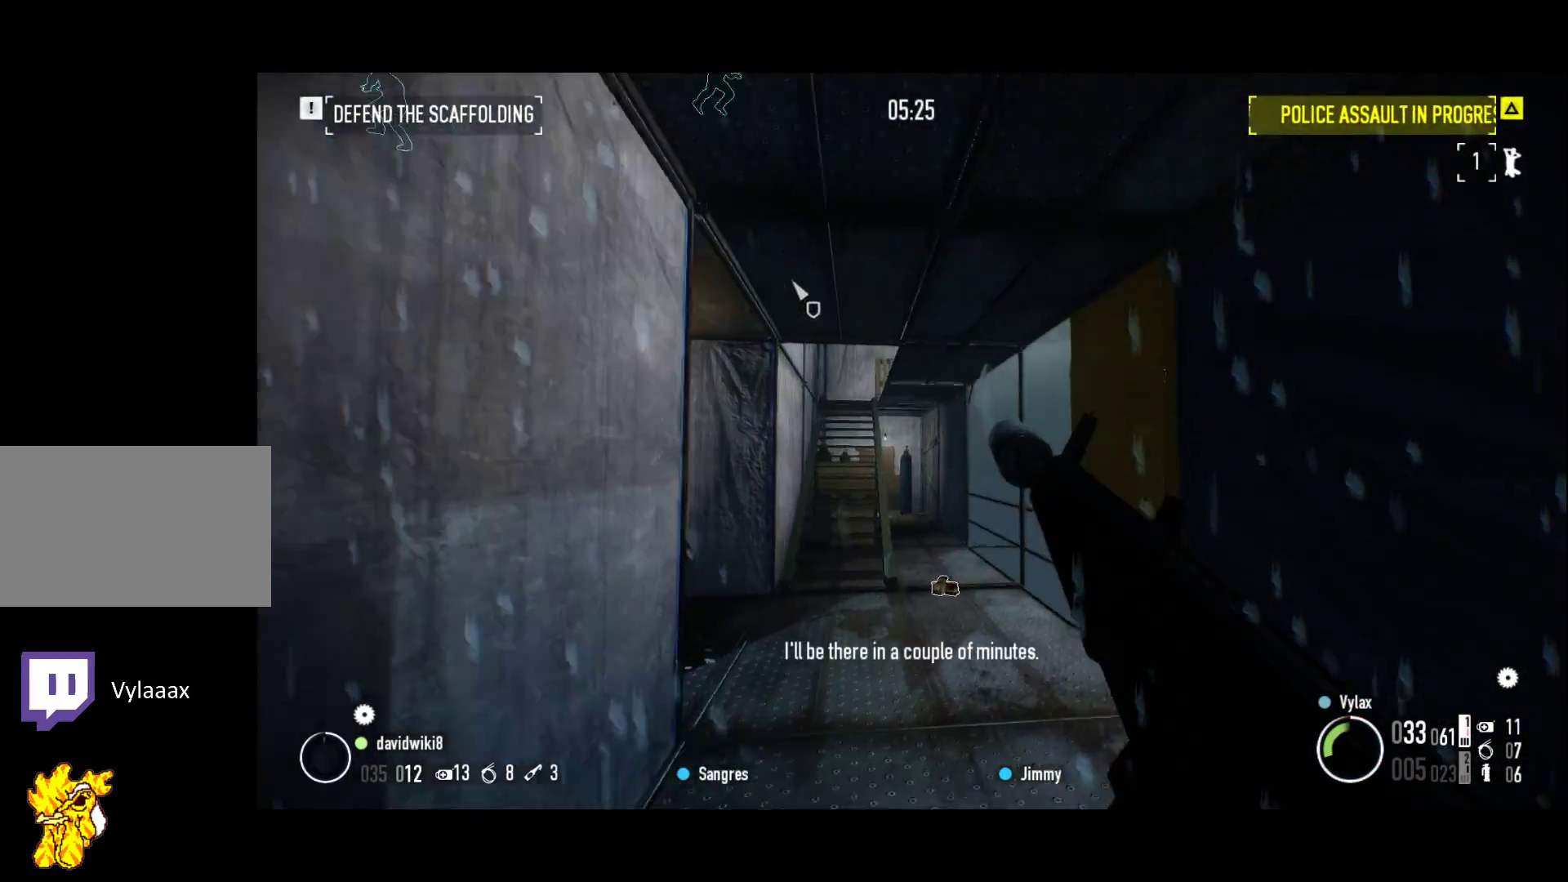
{"keys": ["z"], "events": [[150, "2", "down"], [150, "q", "down"], [250, "2", "up"], [250, "q", "up"]]}
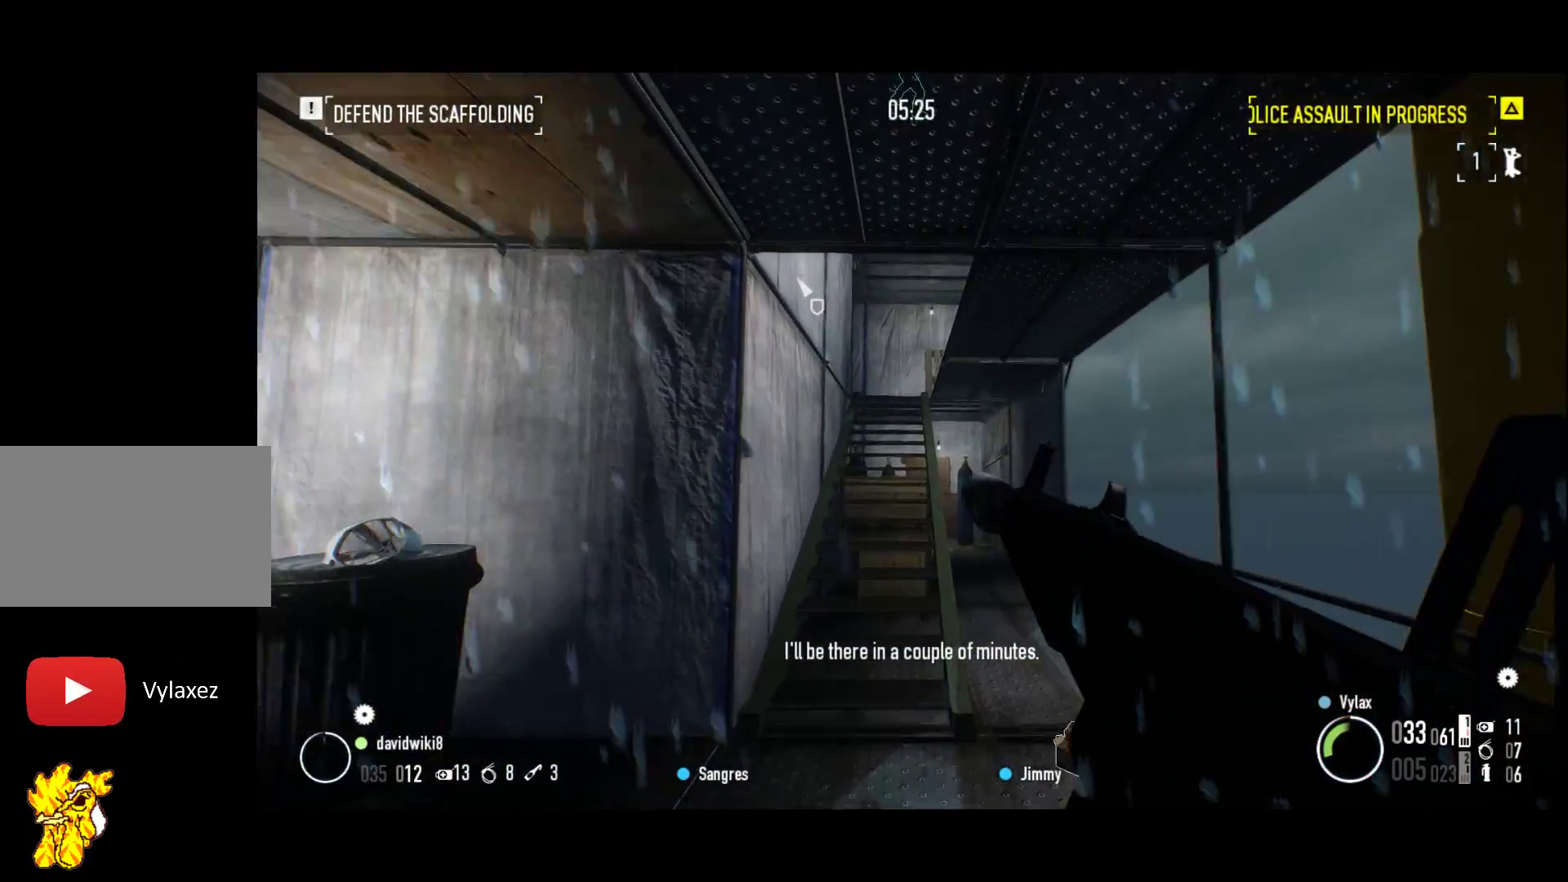
{"keys": ["z"], "events": [[367, "2", "down"], [367, "q", "down"], [500, "2", "up"], [500, "q", "up"]]}
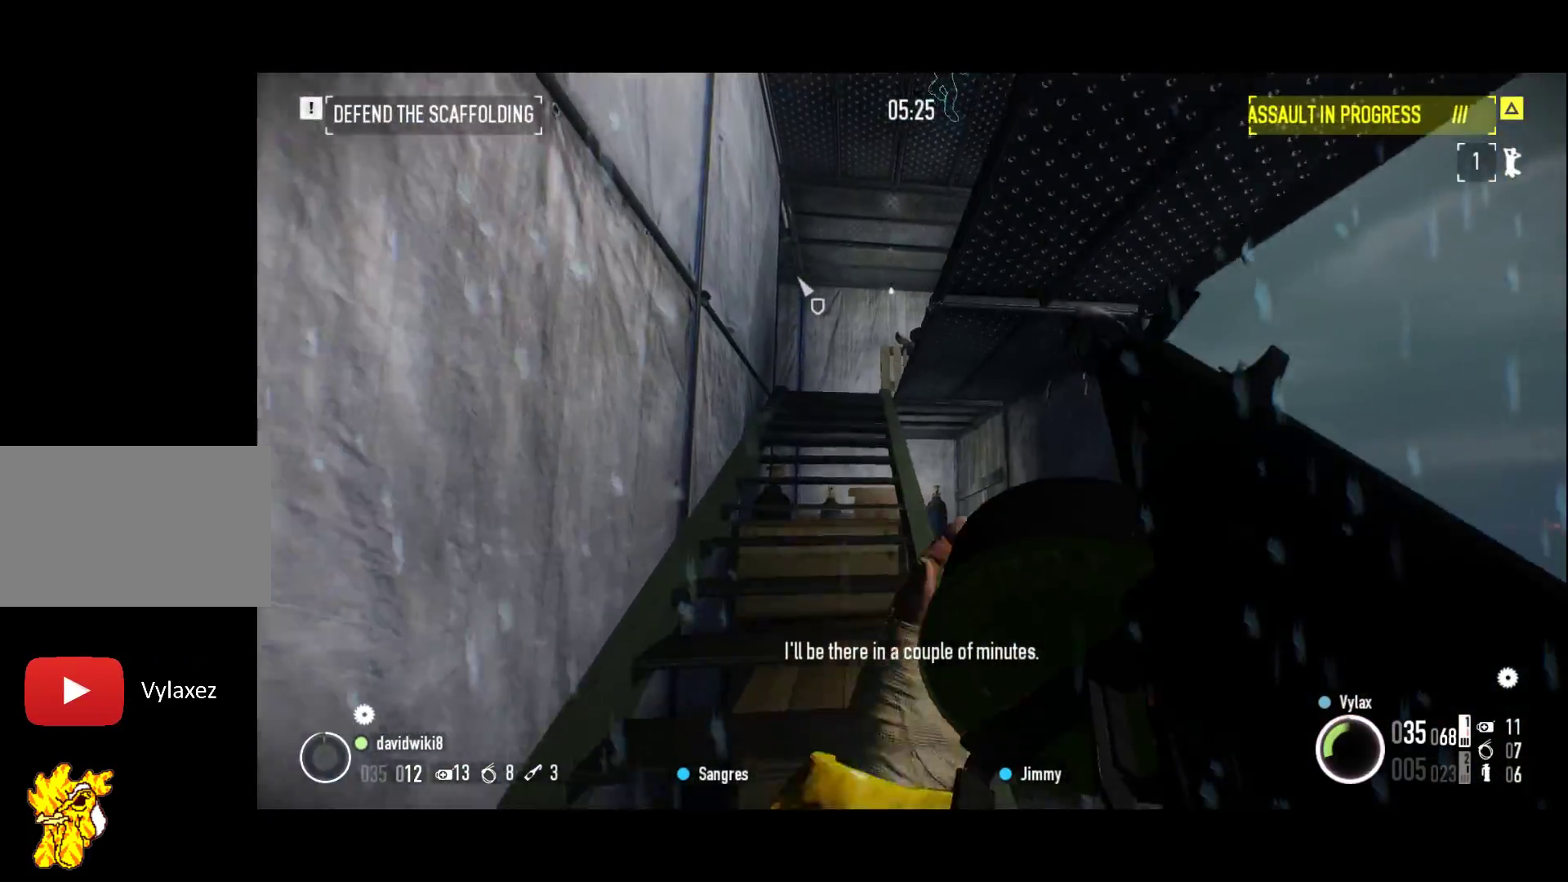
{"keys": ["2", "q", "z"], "events": [[150, "2", "down"], [150, "q", "down"]]}
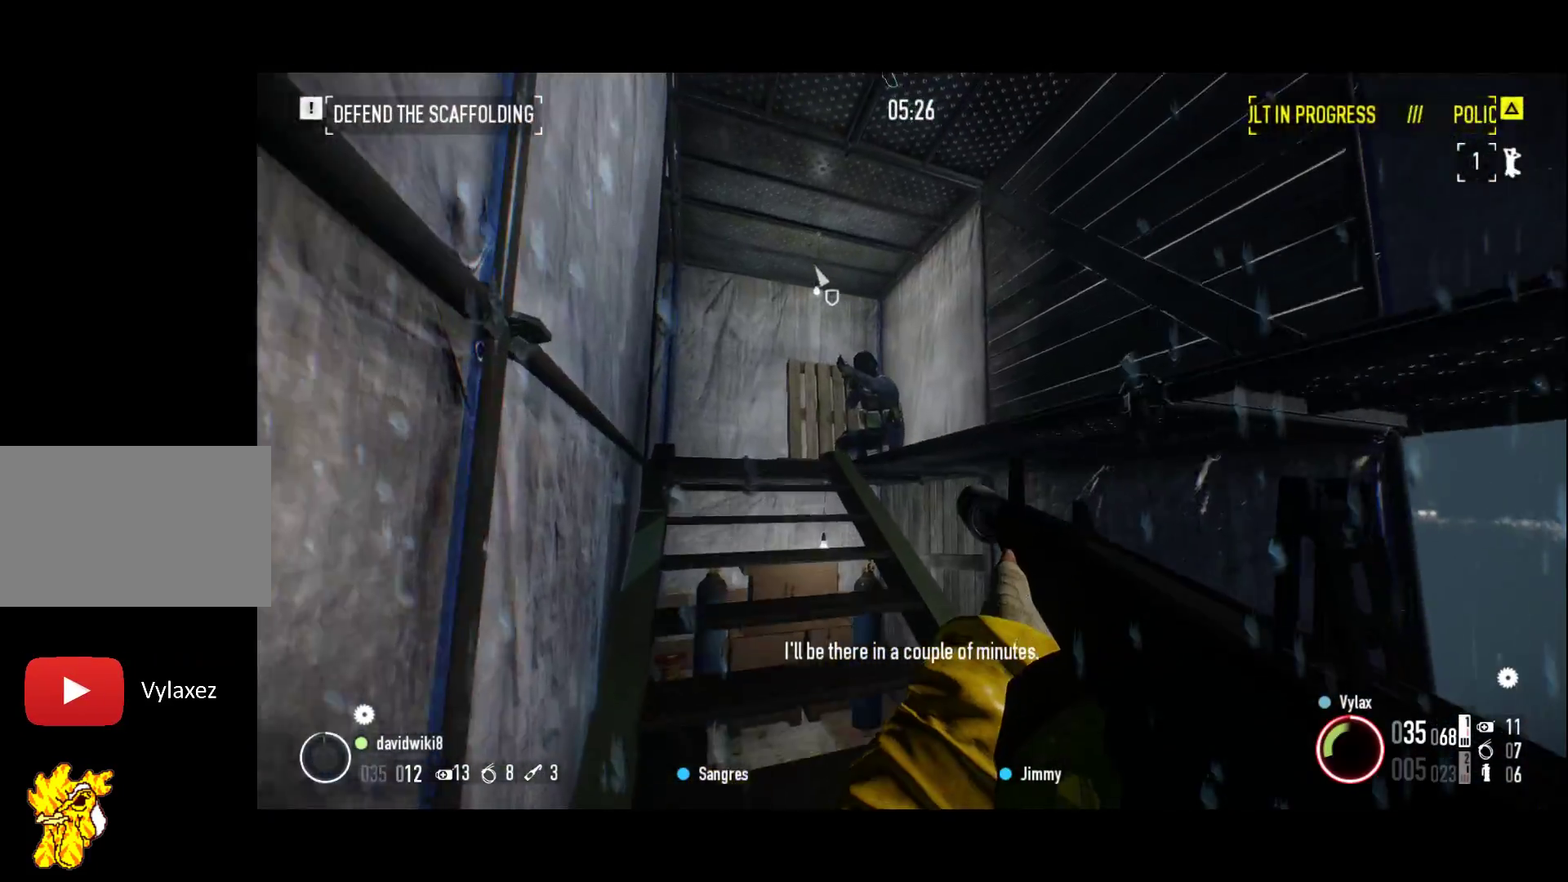
{"keys": ["2", "q"], "events": [[200, "2", "up"], [200, "q", "up"], [300, "2", "down"], [300, "q", "down"], [433, "z", "up"]]}
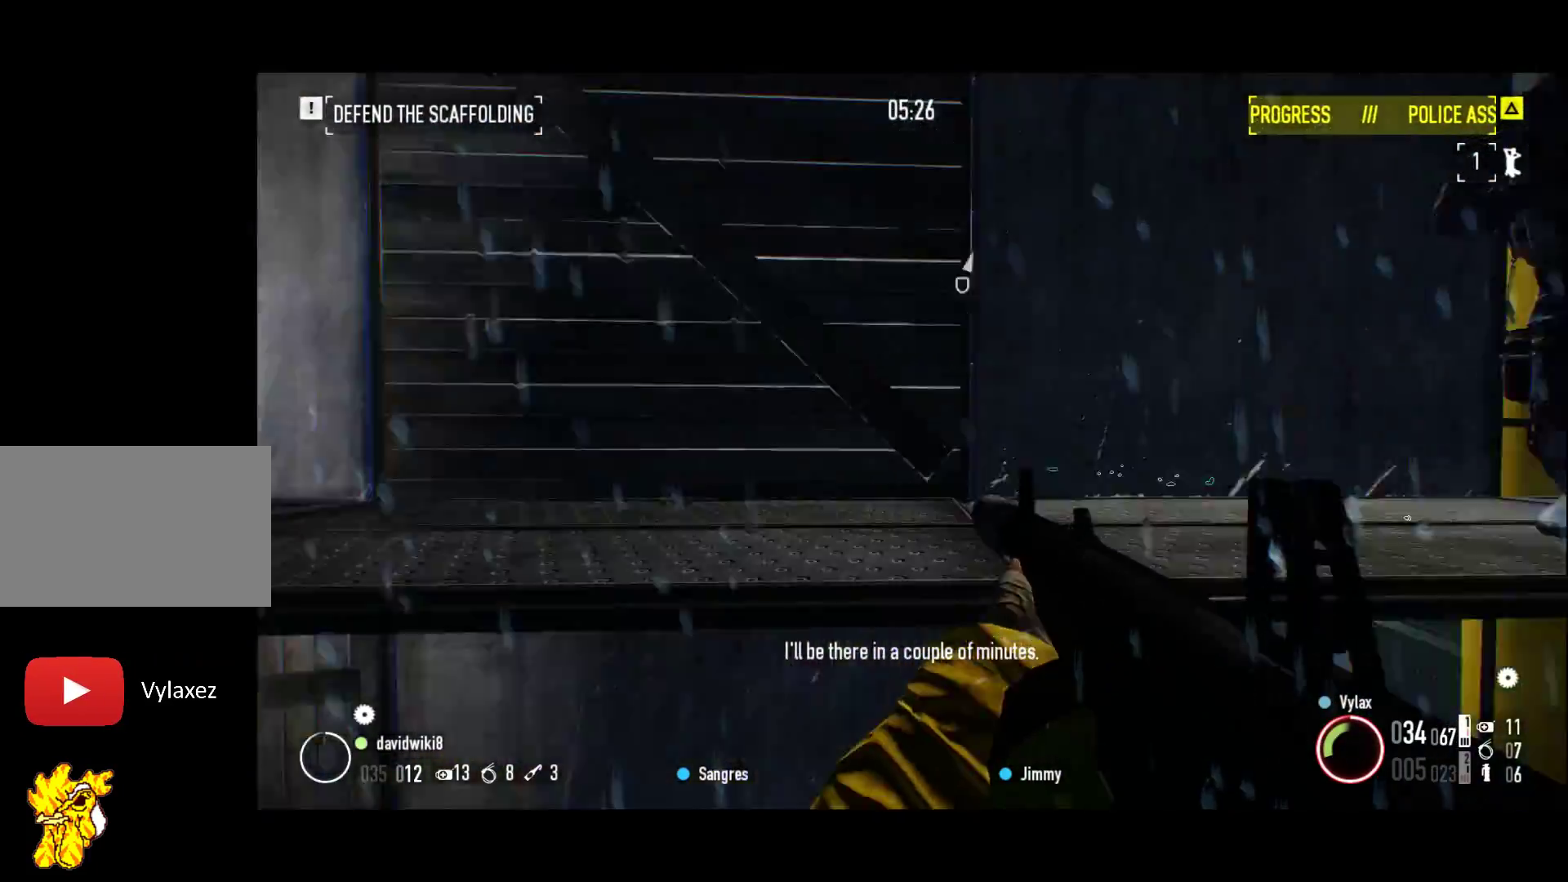
{"keys": [], "events": [[133, "2", "up"], [133, "q", "up"], [317, "d", "down"], [383, "d", "up"]]}
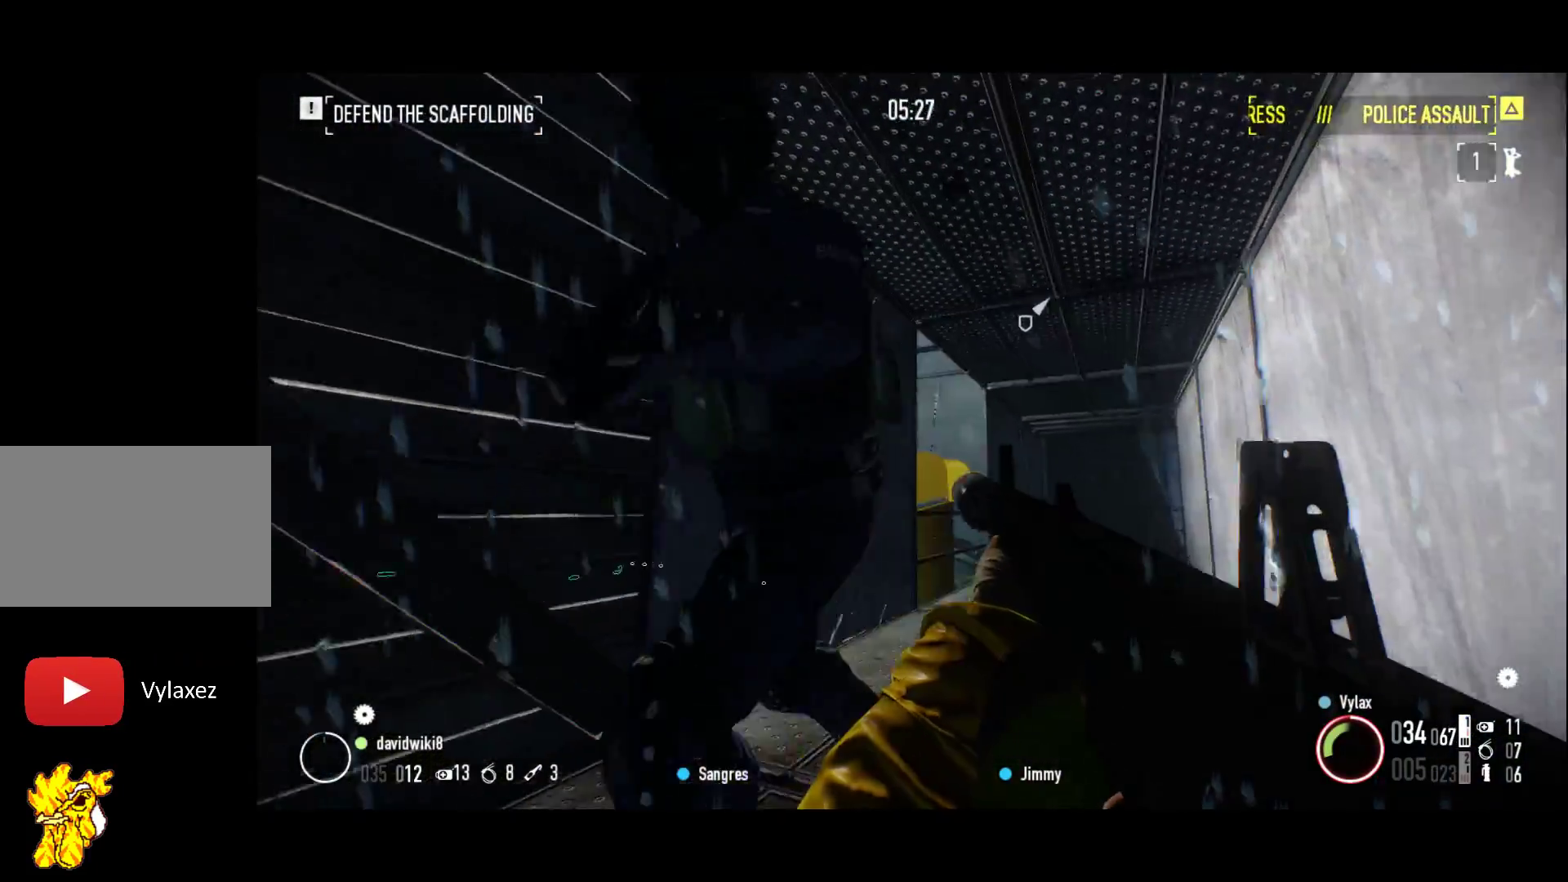
{"keys": ["2", "q", "z"], "events": [[50, "d", "down"], [100, "z", "down"], [300, "d", "up"], [383, "2", "down"], [383, "q", "down"]]}